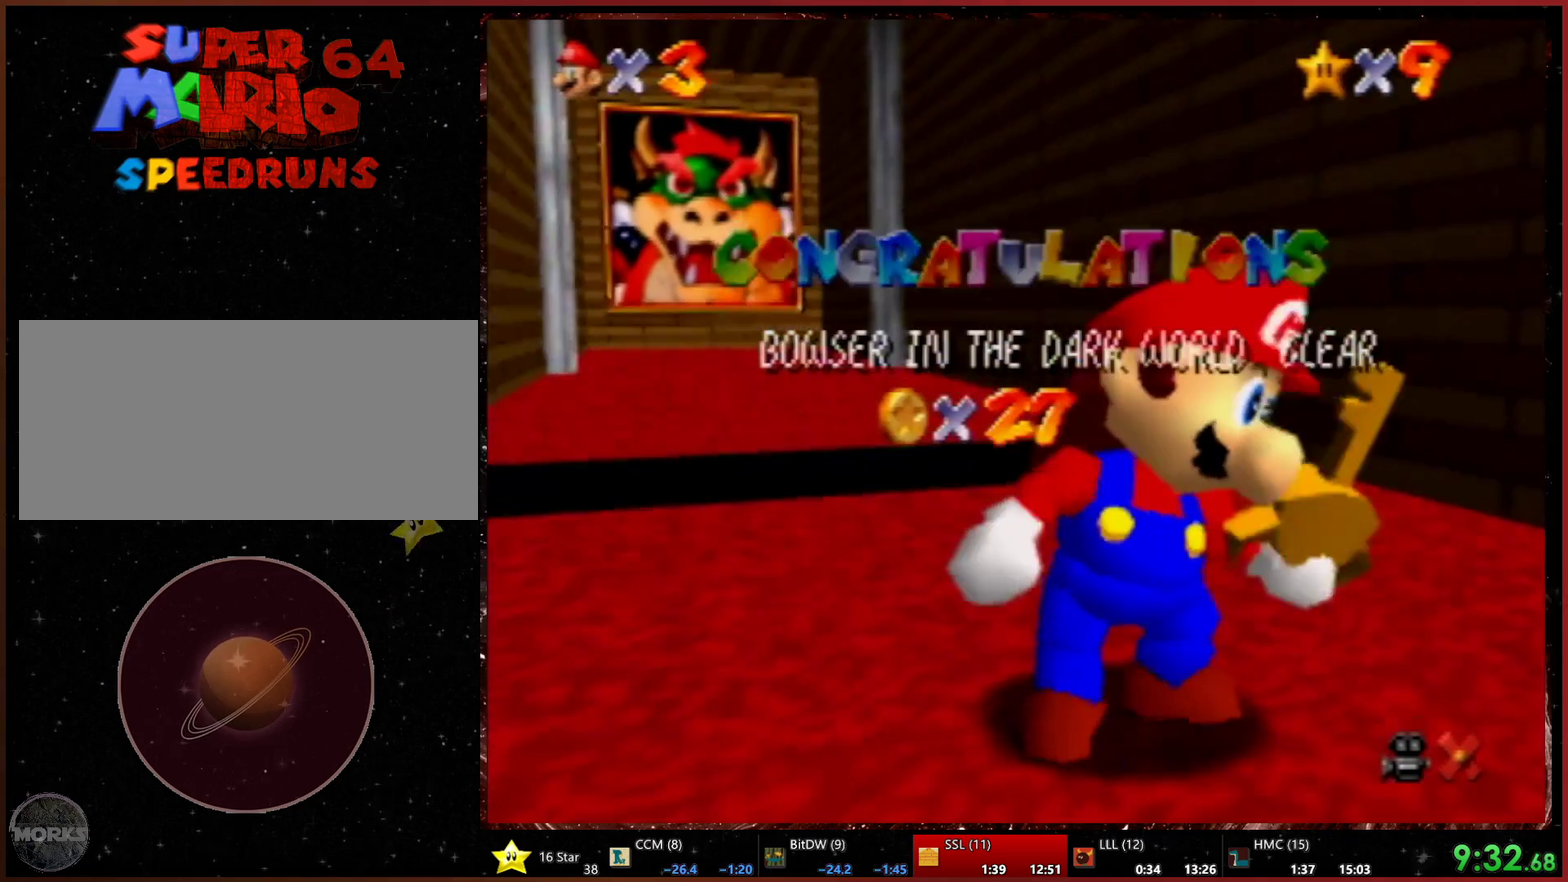
Gameplay with a controller (Xbox layout); each line is a JSON object with the inputs held at the frame after it. "events" lists button and stick changes between this image and that frame as [ms after this image, input, new state], when the widget could be followed in between. Not read: L2 L3 R3.
{"buttons": [], "left_stick": "down", "events": [[267, "left_stick", "down"], [433, "left_stick", "center"], [500, "left_stick", "down"]]}
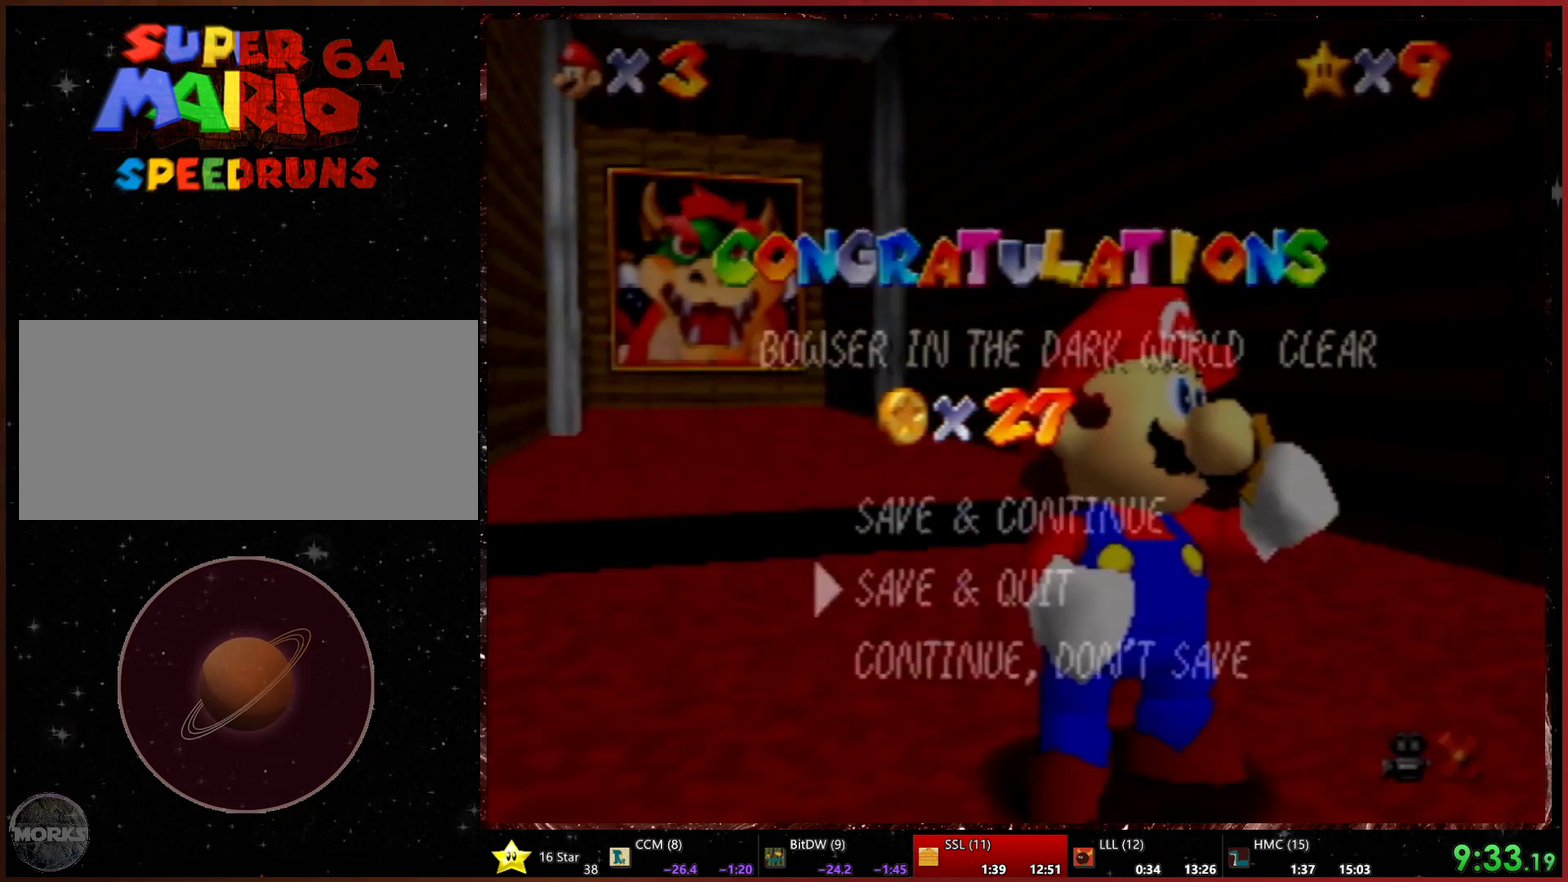
{"buttons": [], "left_stick": "center", "events": [[100, "left_stick", "center"]]}
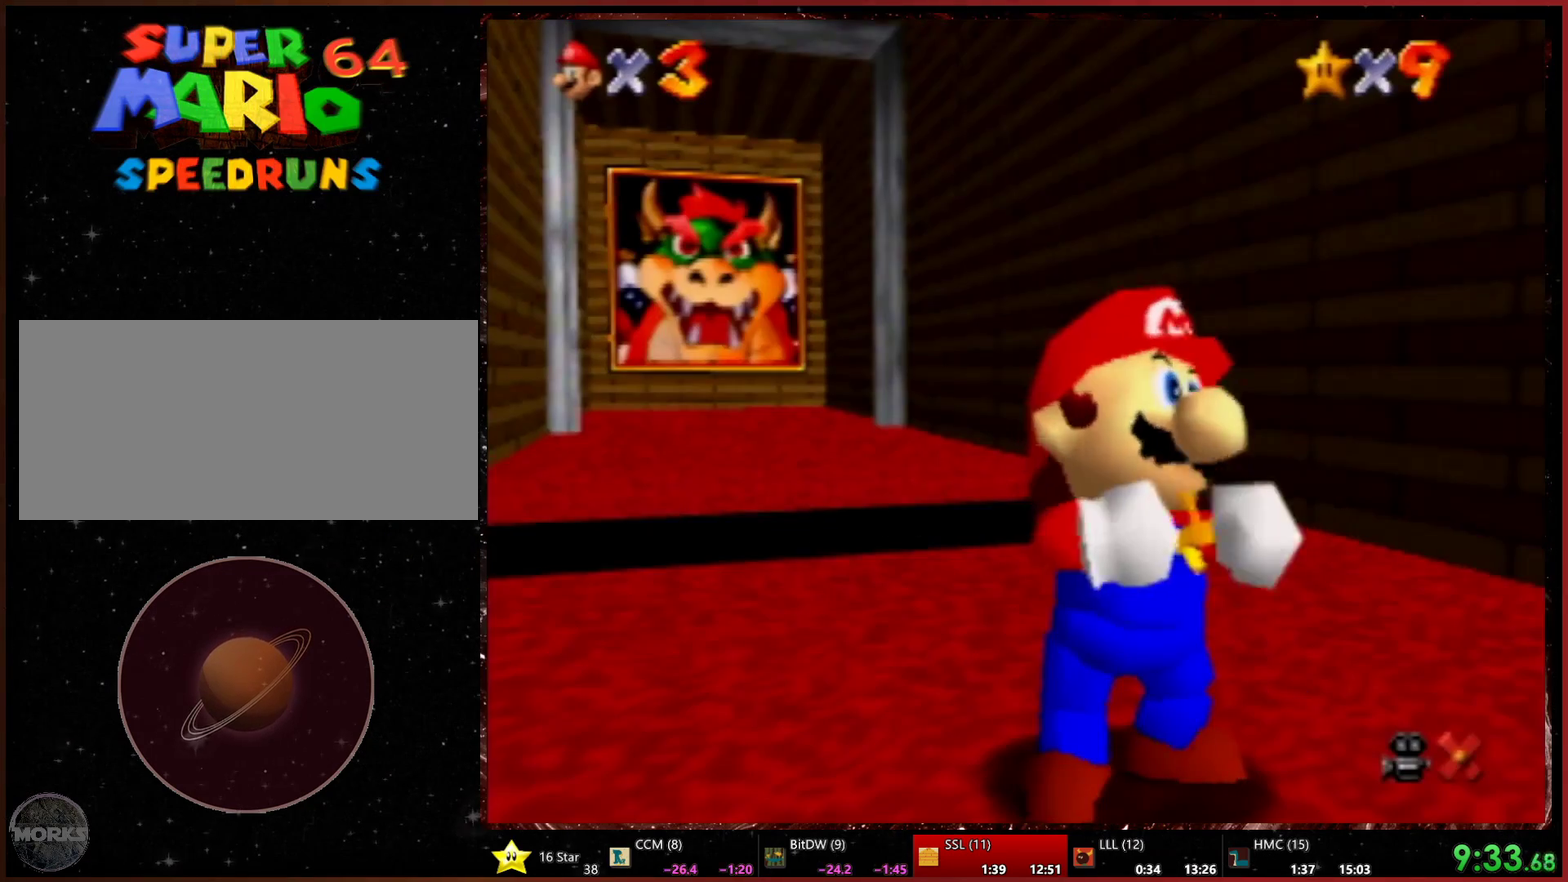
{"buttons": [], "left_stick": "up", "events": [[133, "left_stick", "up"]]}
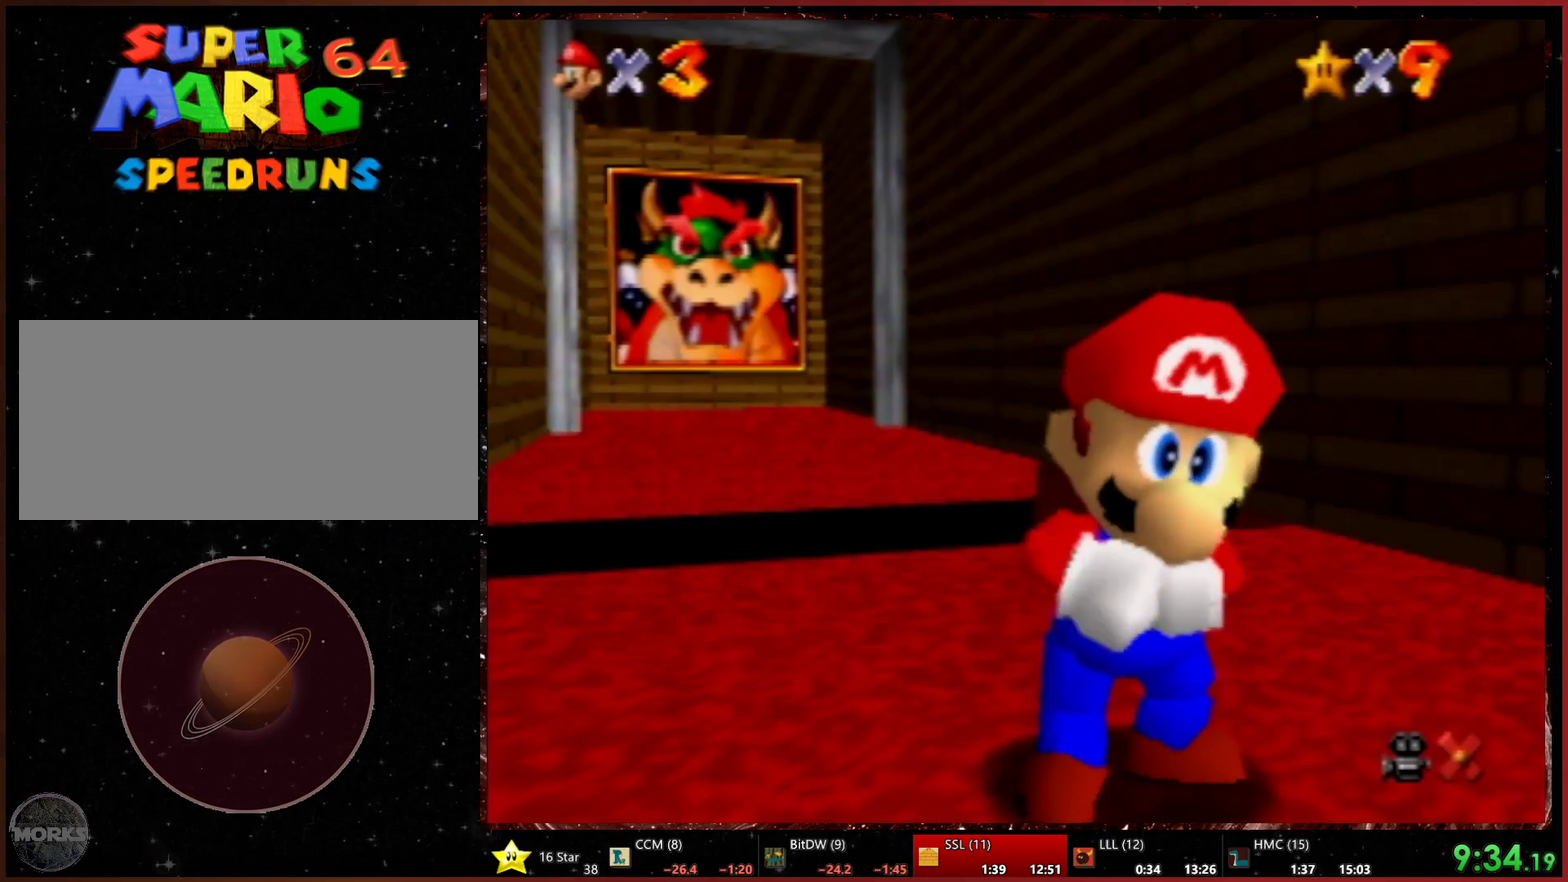
{"buttons": [], "left_stick": "up", "events": []}
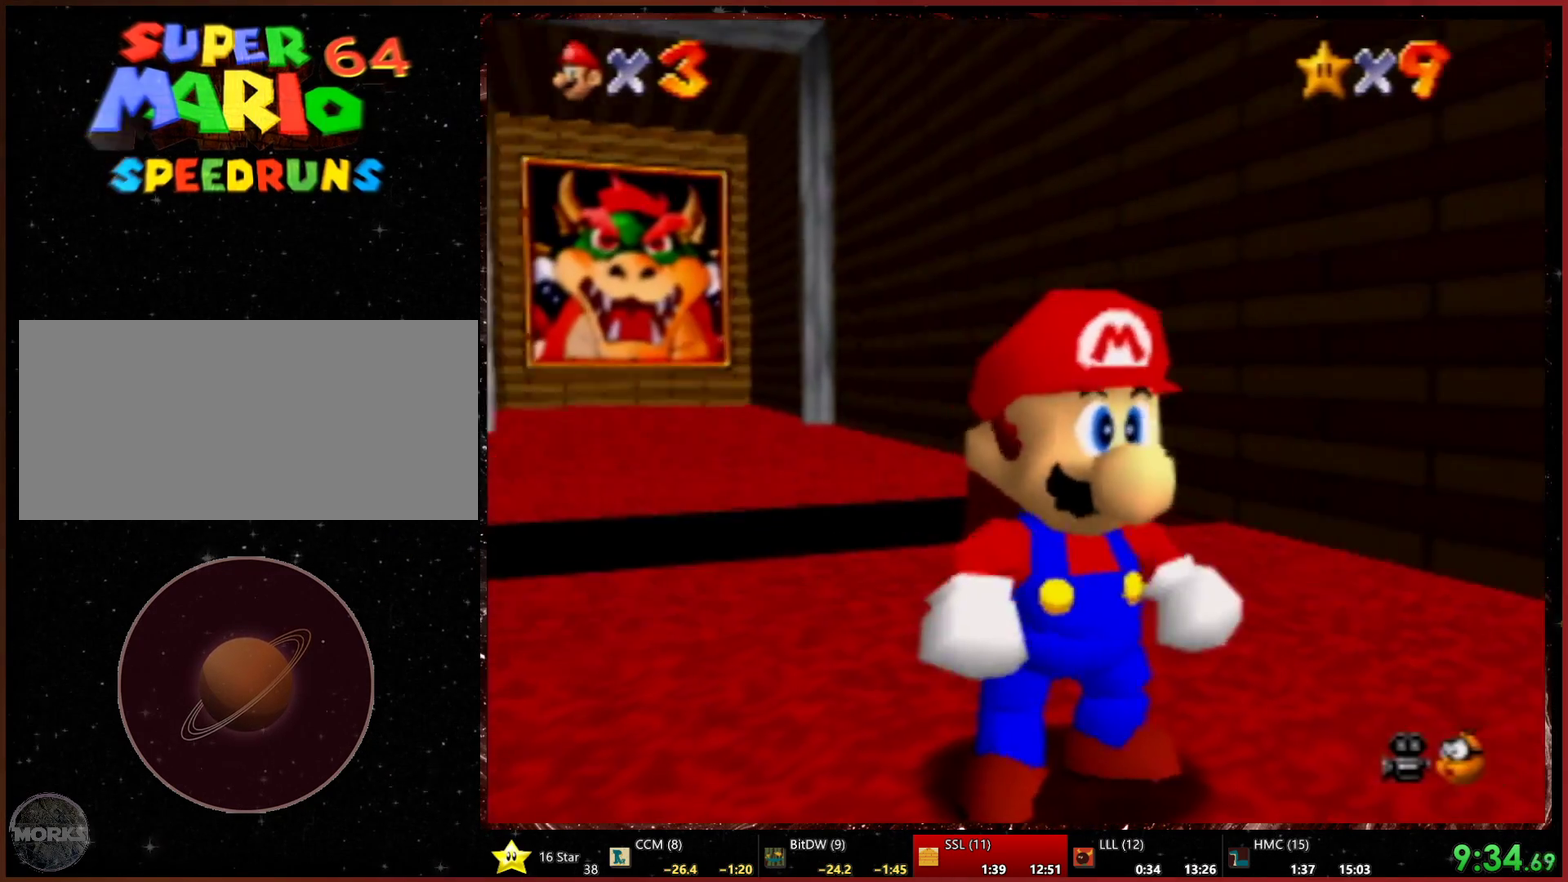
{"buttons": [], "left_stick": "up", "events": [[100, "left_stick", "up-left"], [433, "left_stick", "up"]]}
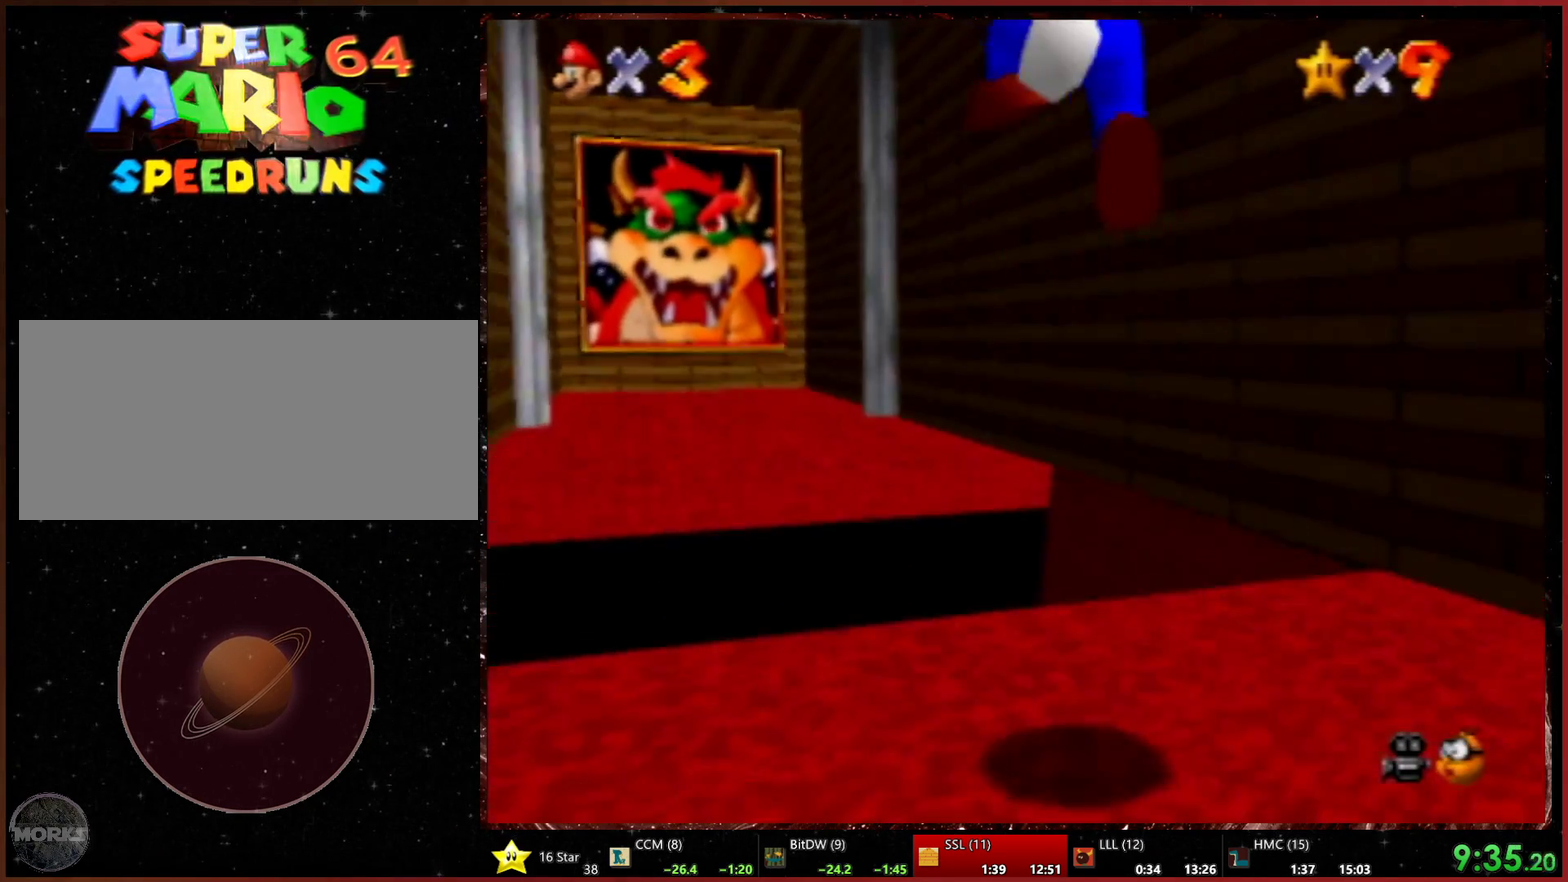
{"buttons": [], "left_stick": "up-left", "events": [[500, "left_stick", "up-left"]]}
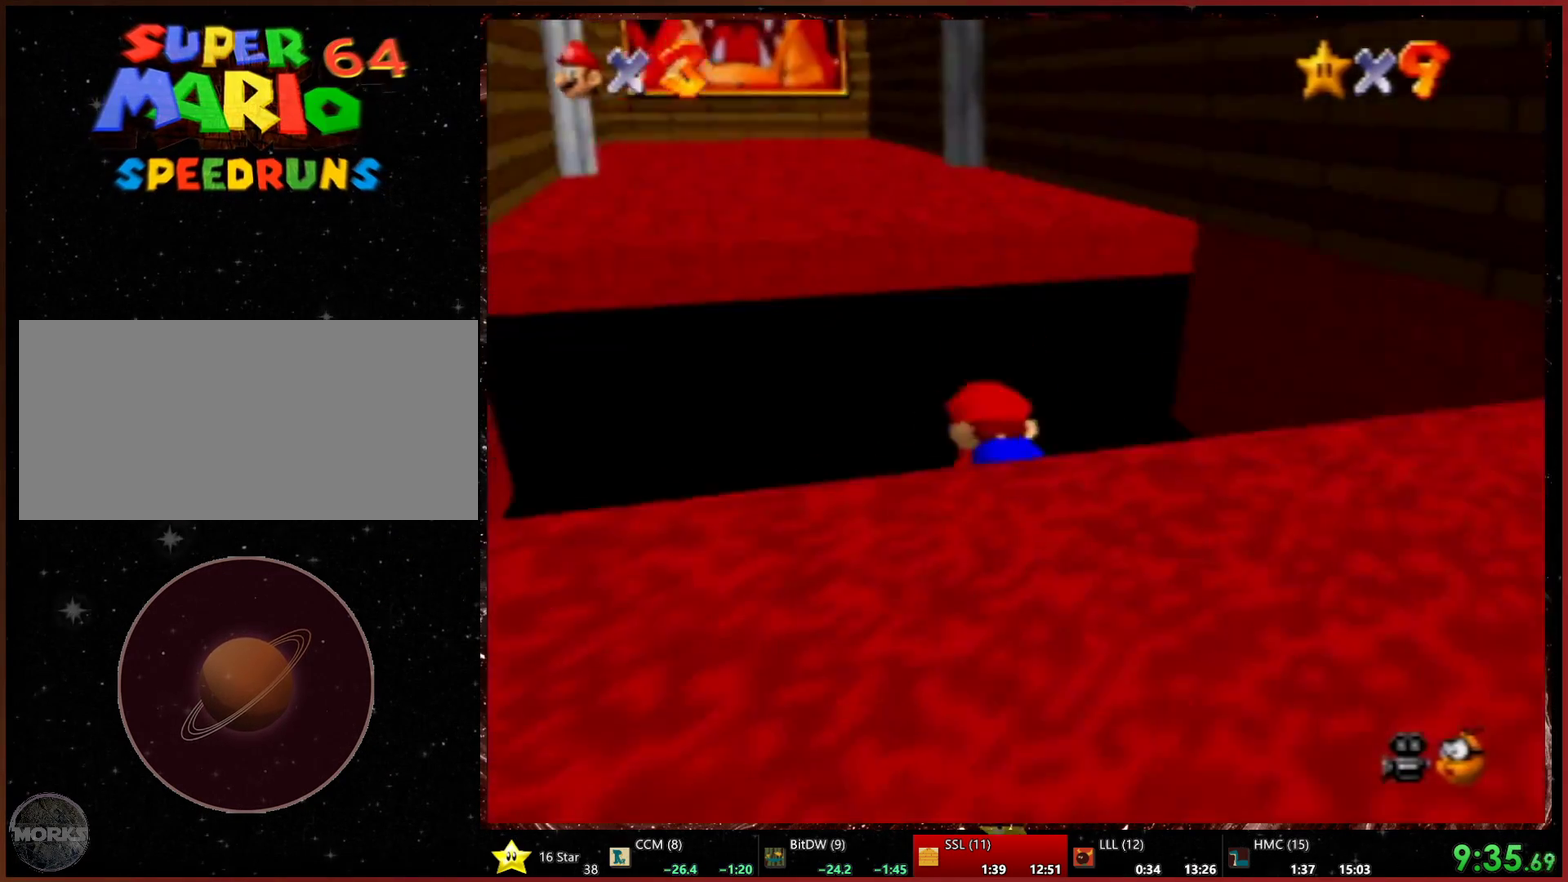
{"buttons": [], "left_stick": "center", "events": [[67, "left_stick", "center"]]}
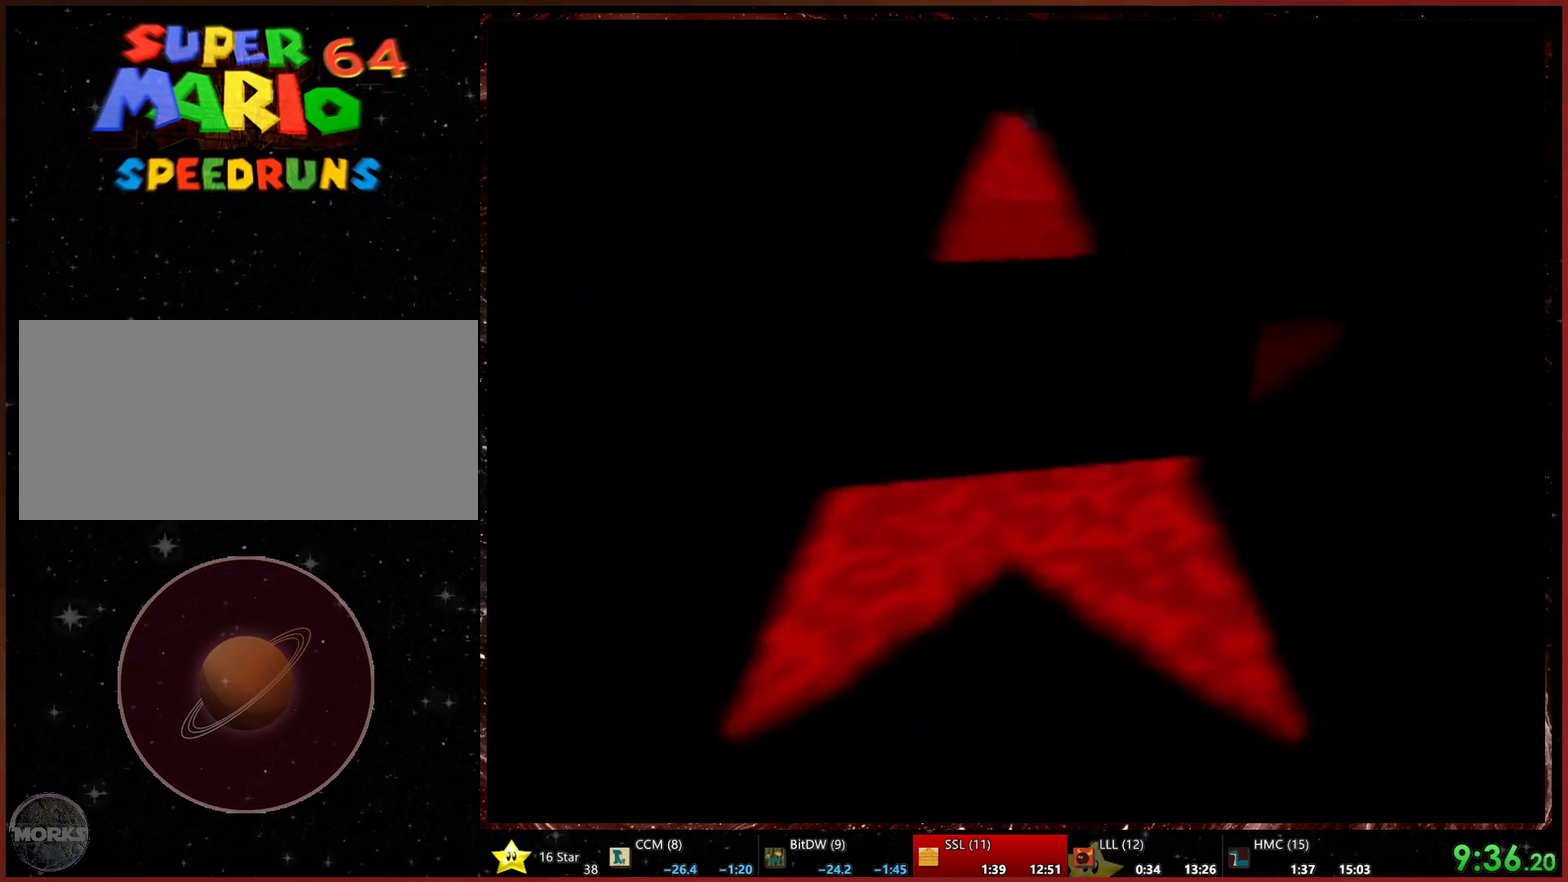
{"buttons": [], "left_stick": "center", "events": []}
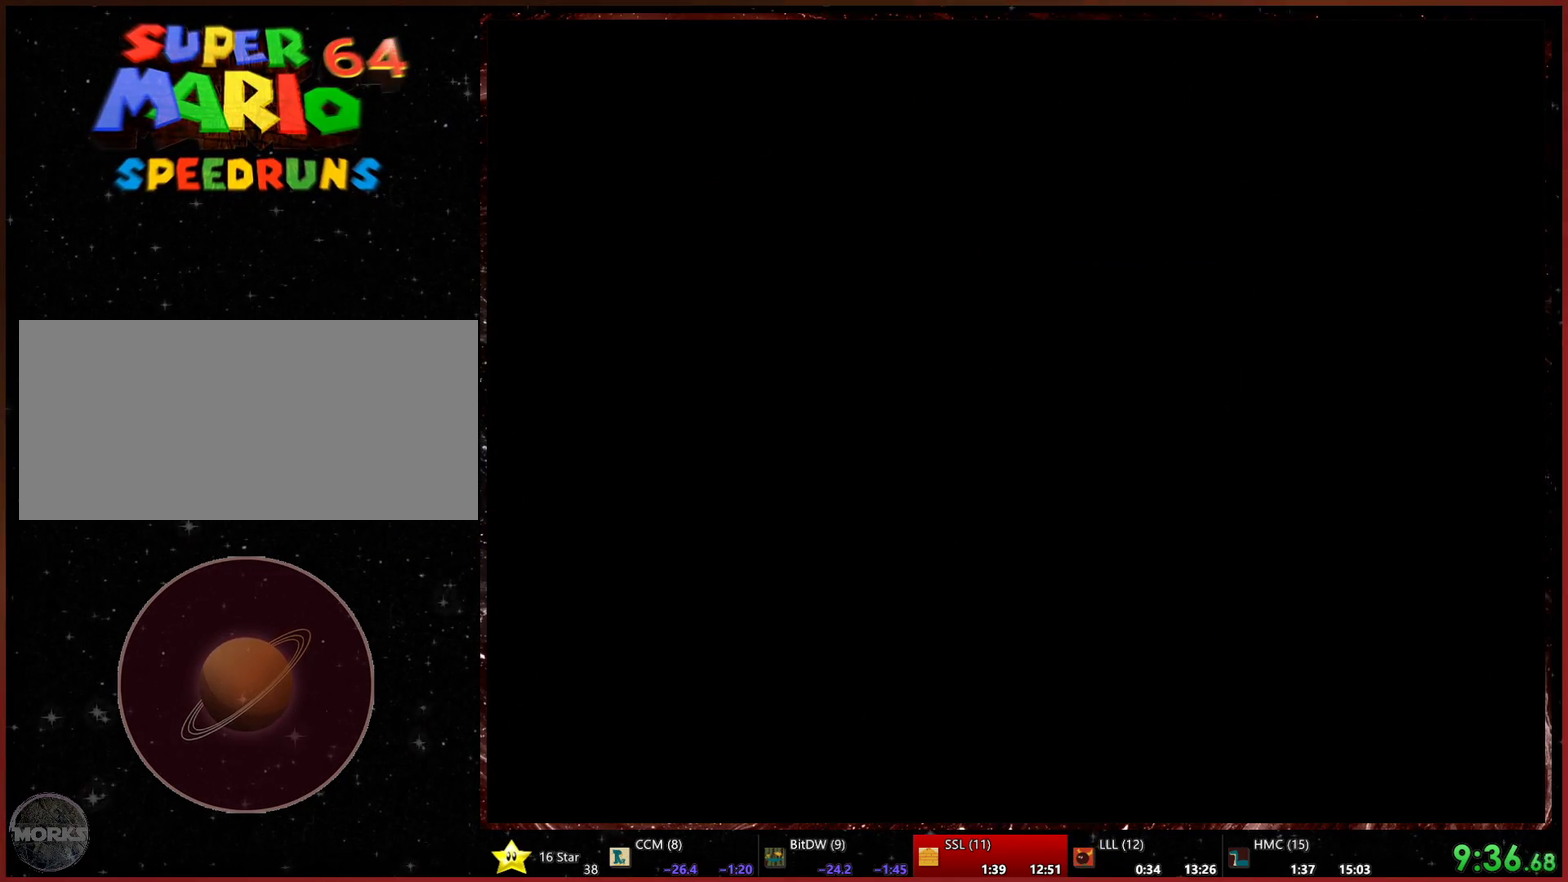
{"buttons": [], "left_stick": "center", "events": []}
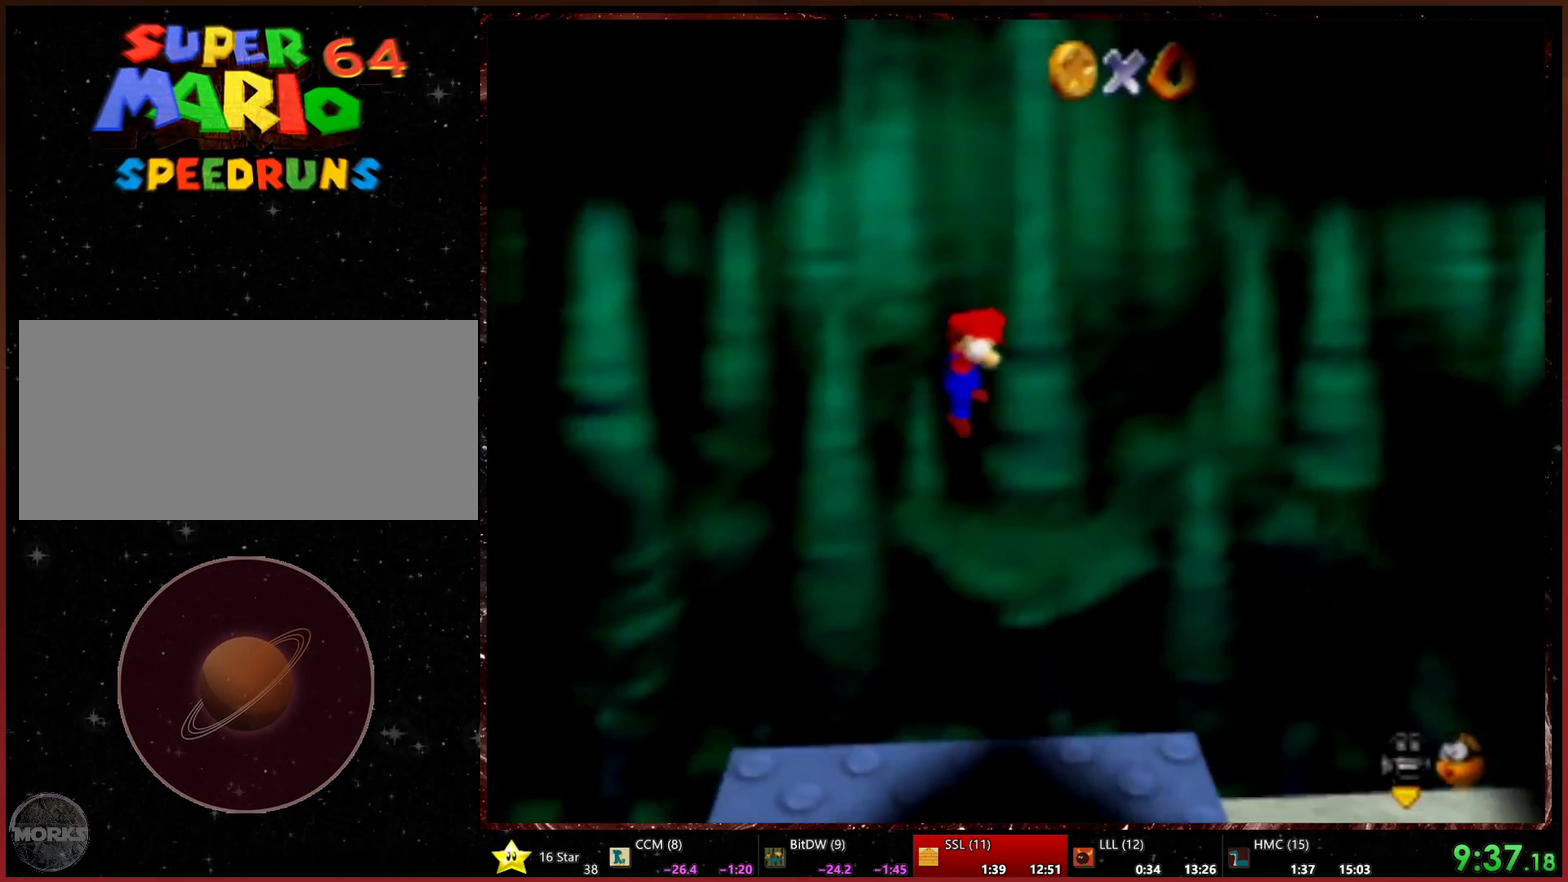
{"buttons": [], "left_stick": "center", "events": []}
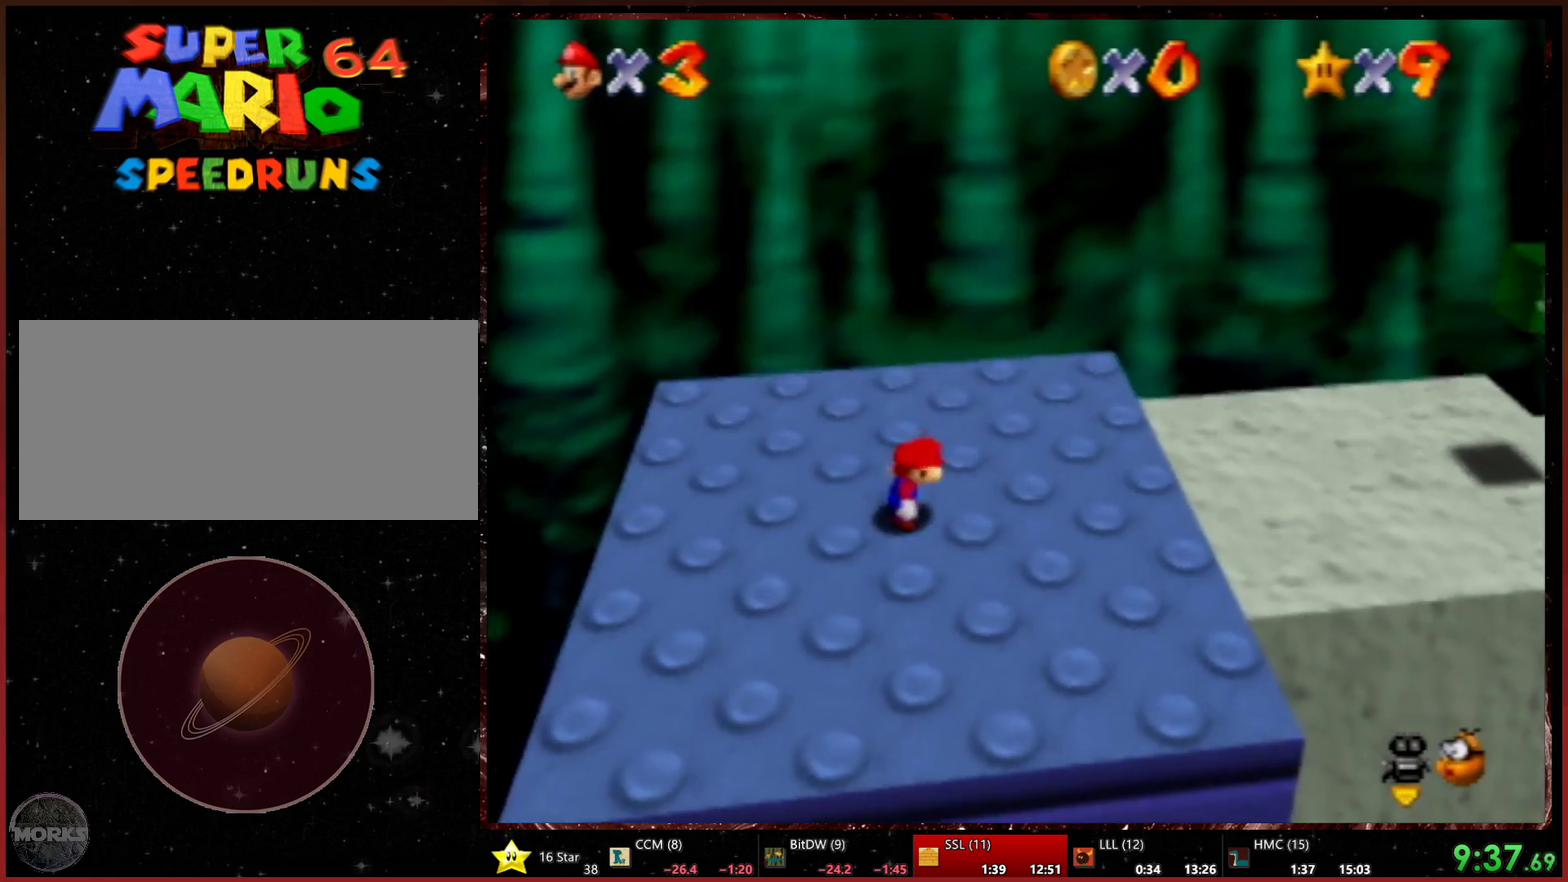
{"buttons": [], "left_stick": "center", "events": []}
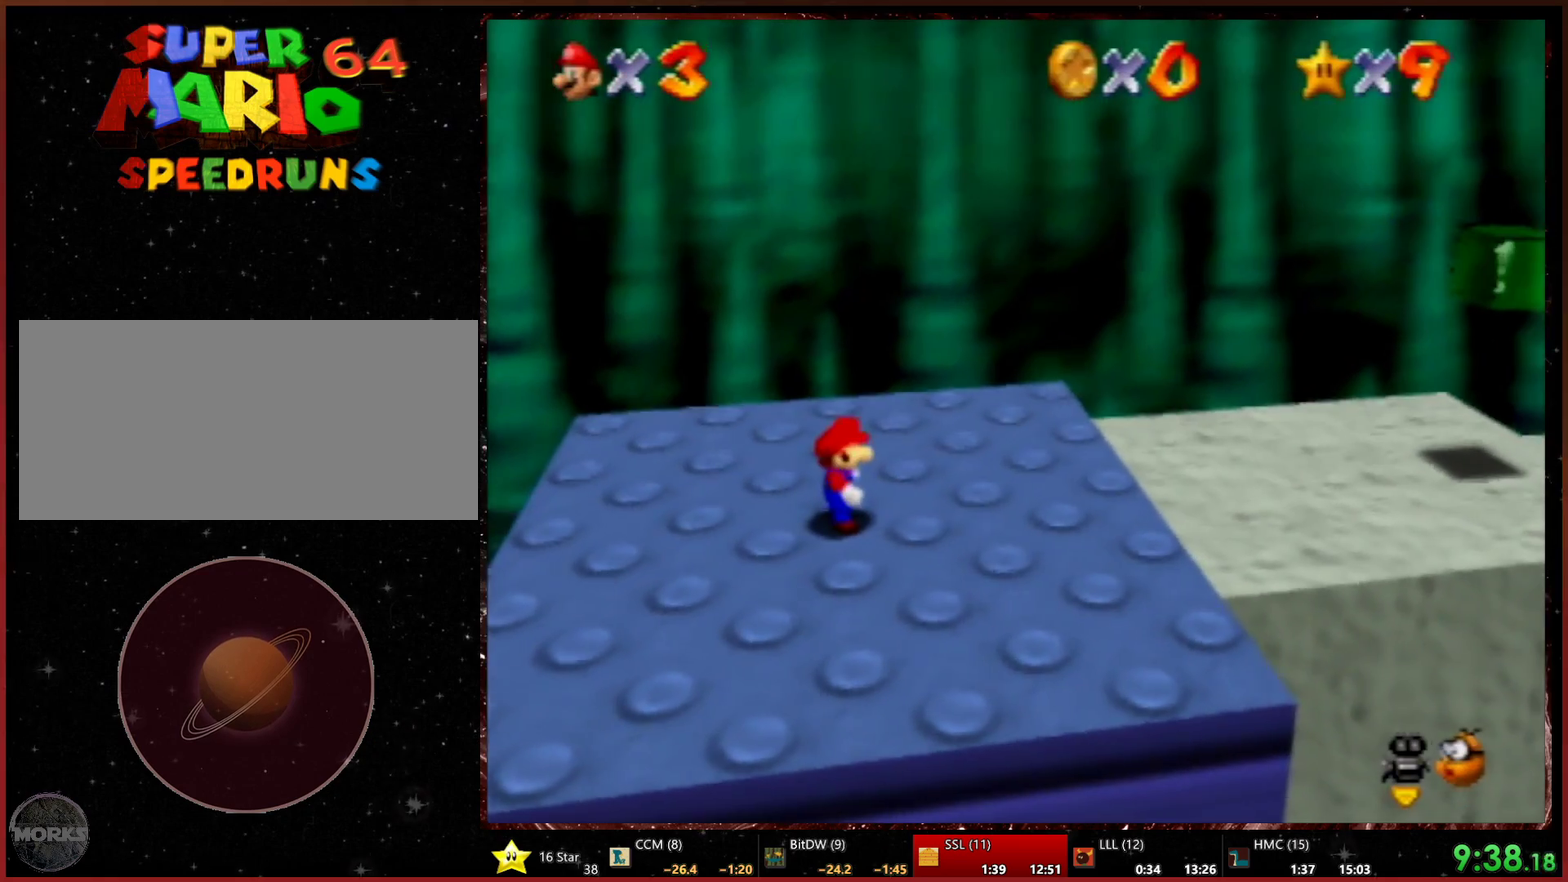
{"buttons": [], "left_stick": "center", "events": [[233, "left_stick", "down"], [400, "left_stick", "center"]]}
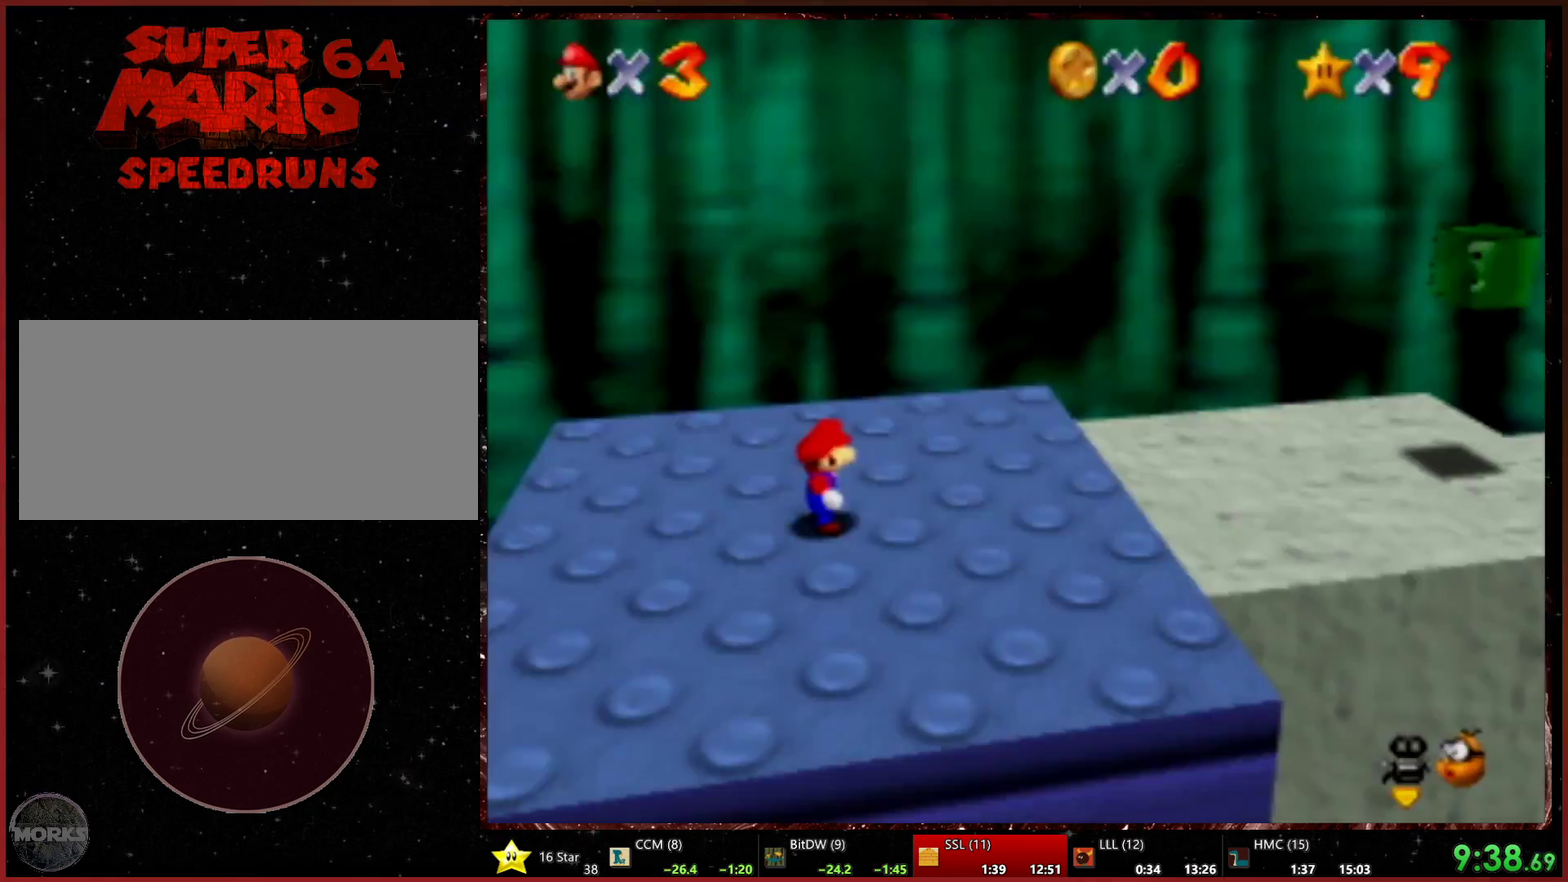
{"buttons": [], "left_stick": "up", "events": [[400, "left_stick", "up"]]}
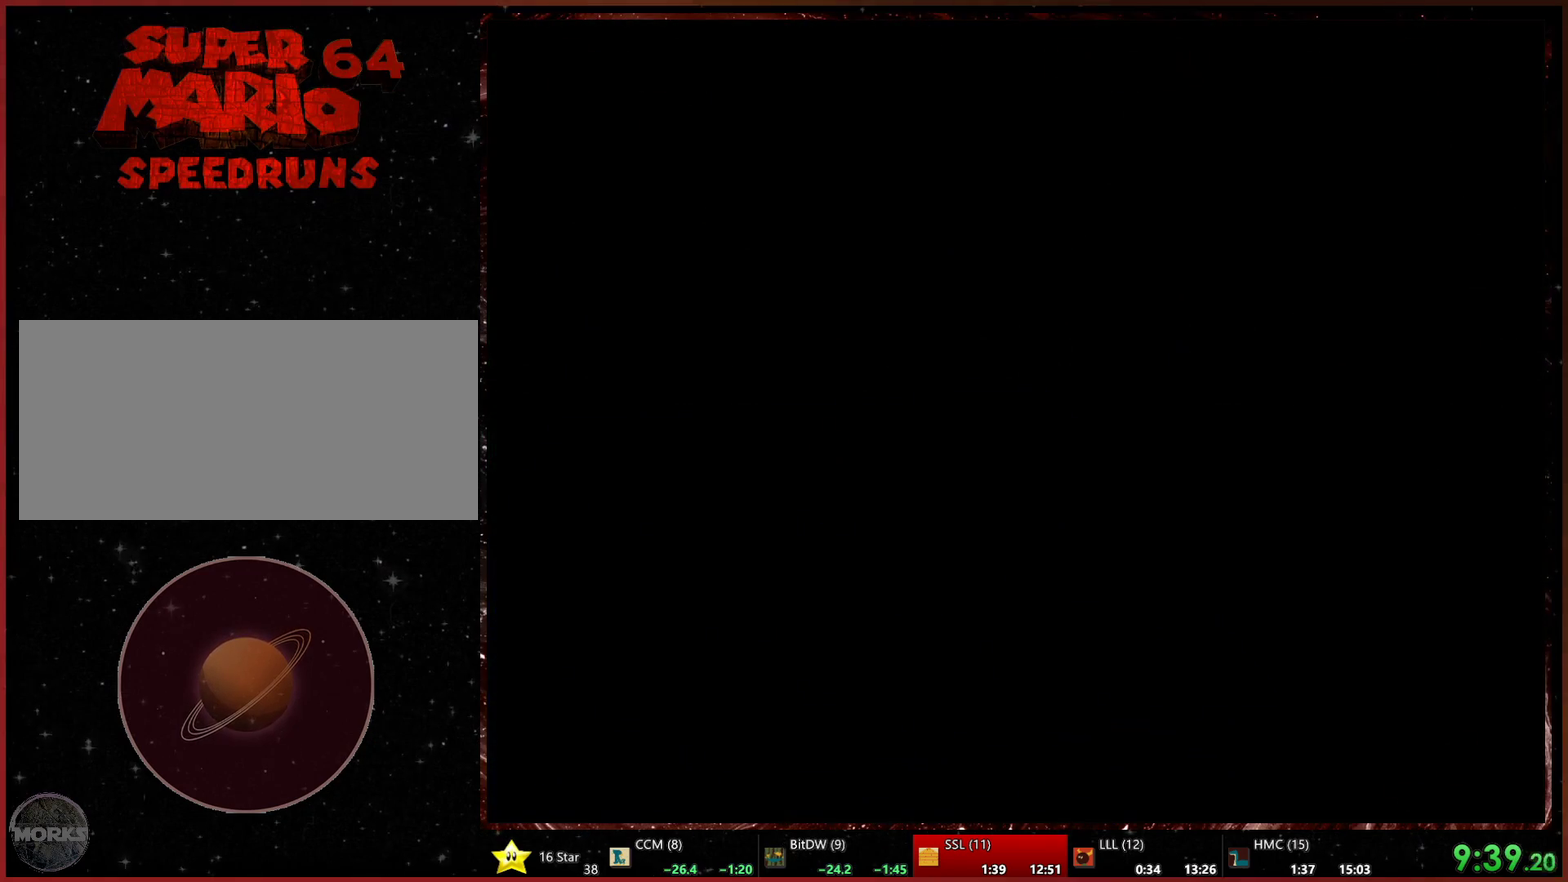
{"buttons": [], "left_stick": "up", "events": []}
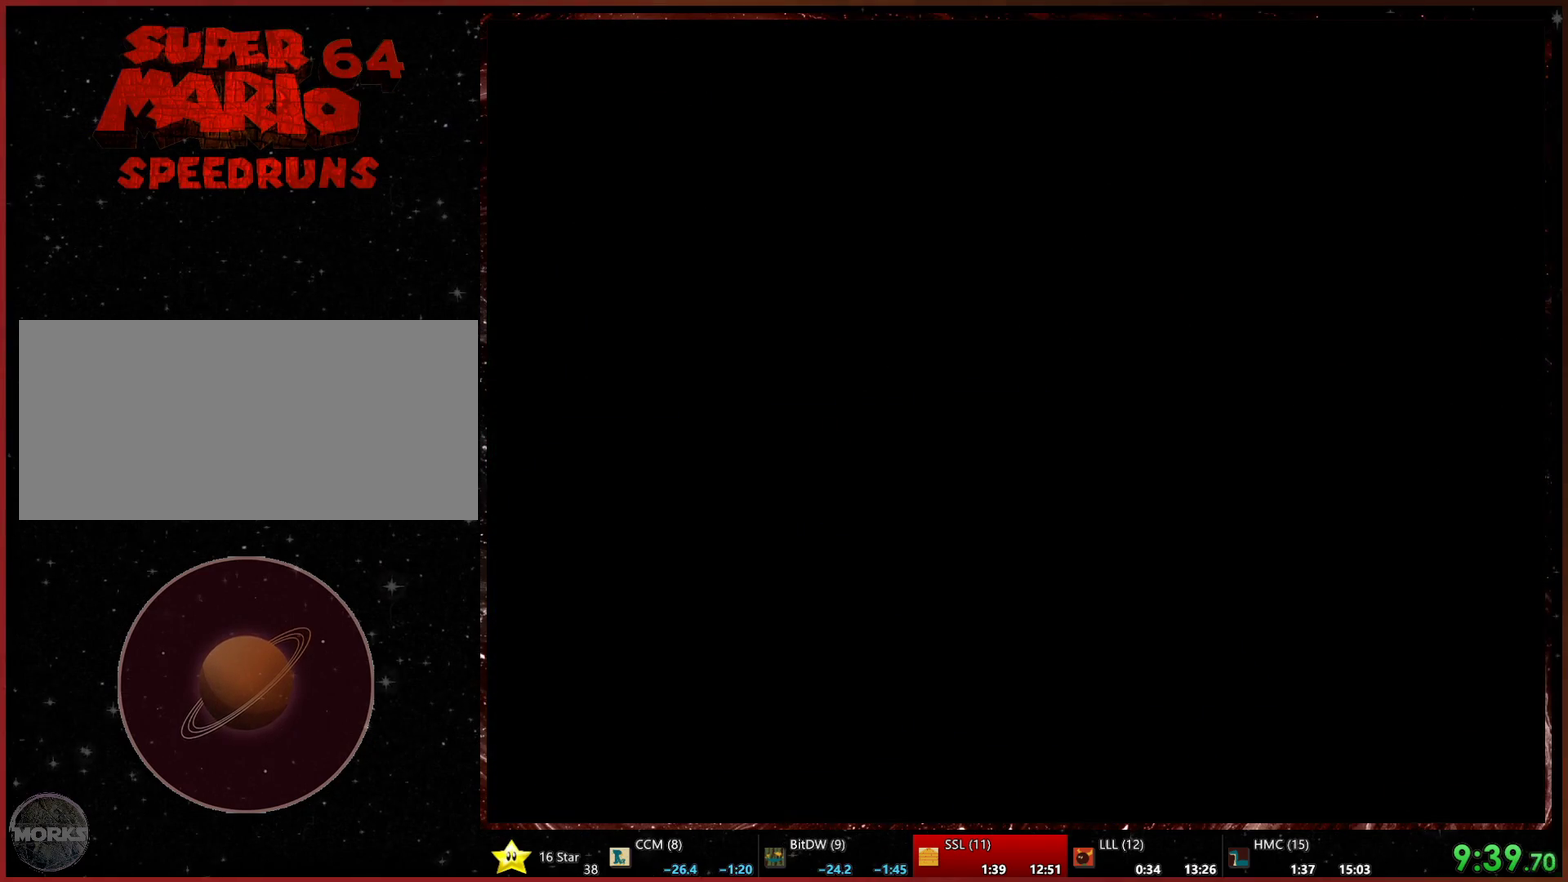
{"buttons": [], "left_stick": "up", "events": []}
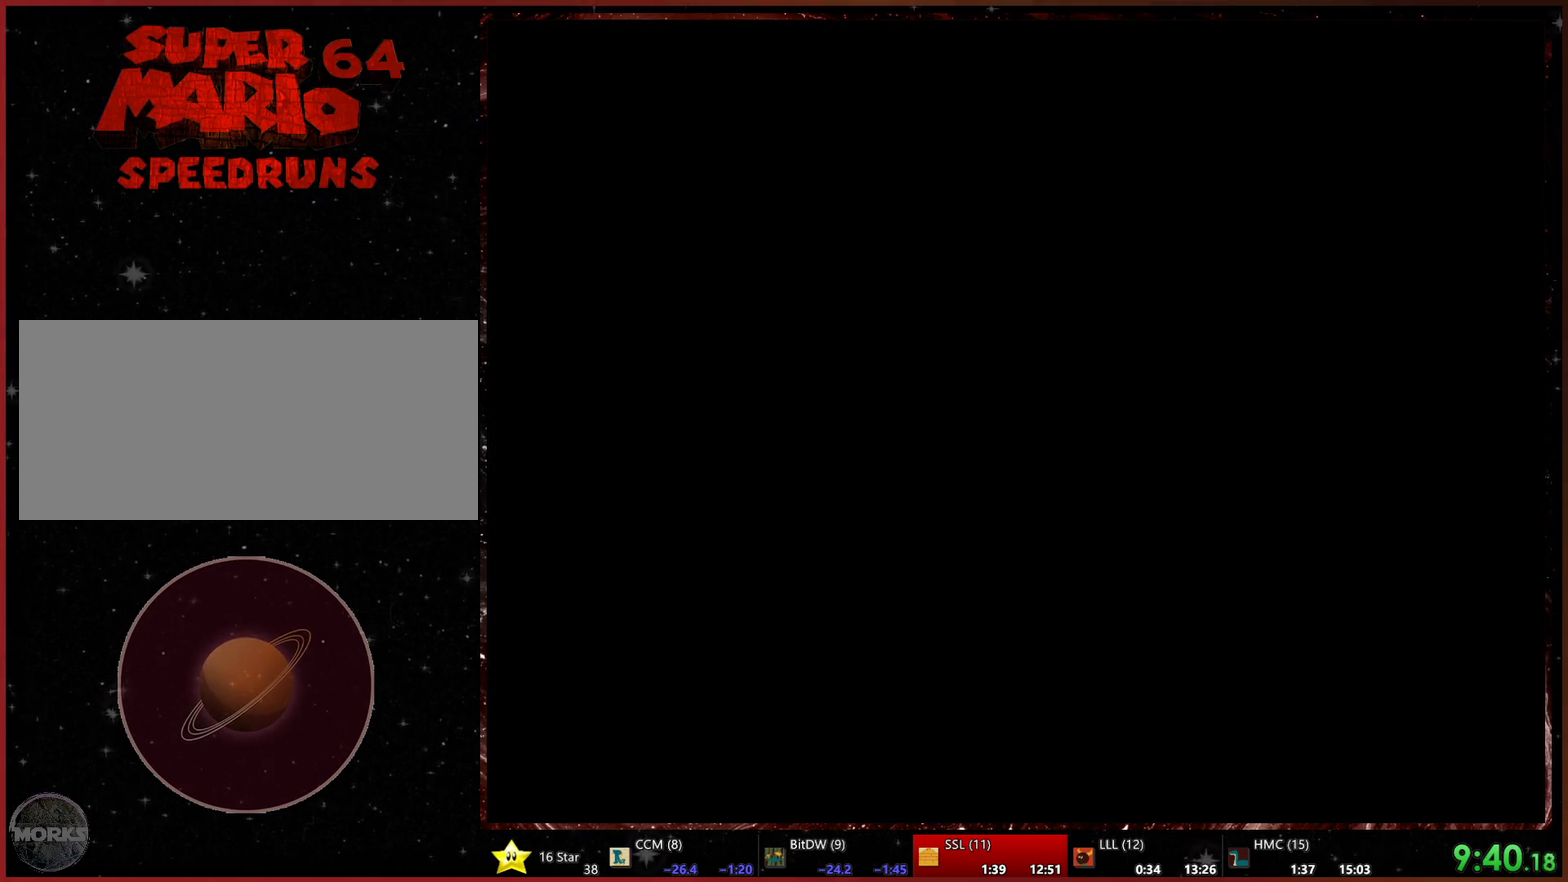
{"buttons": [], "left_stick": "up", "events": []}
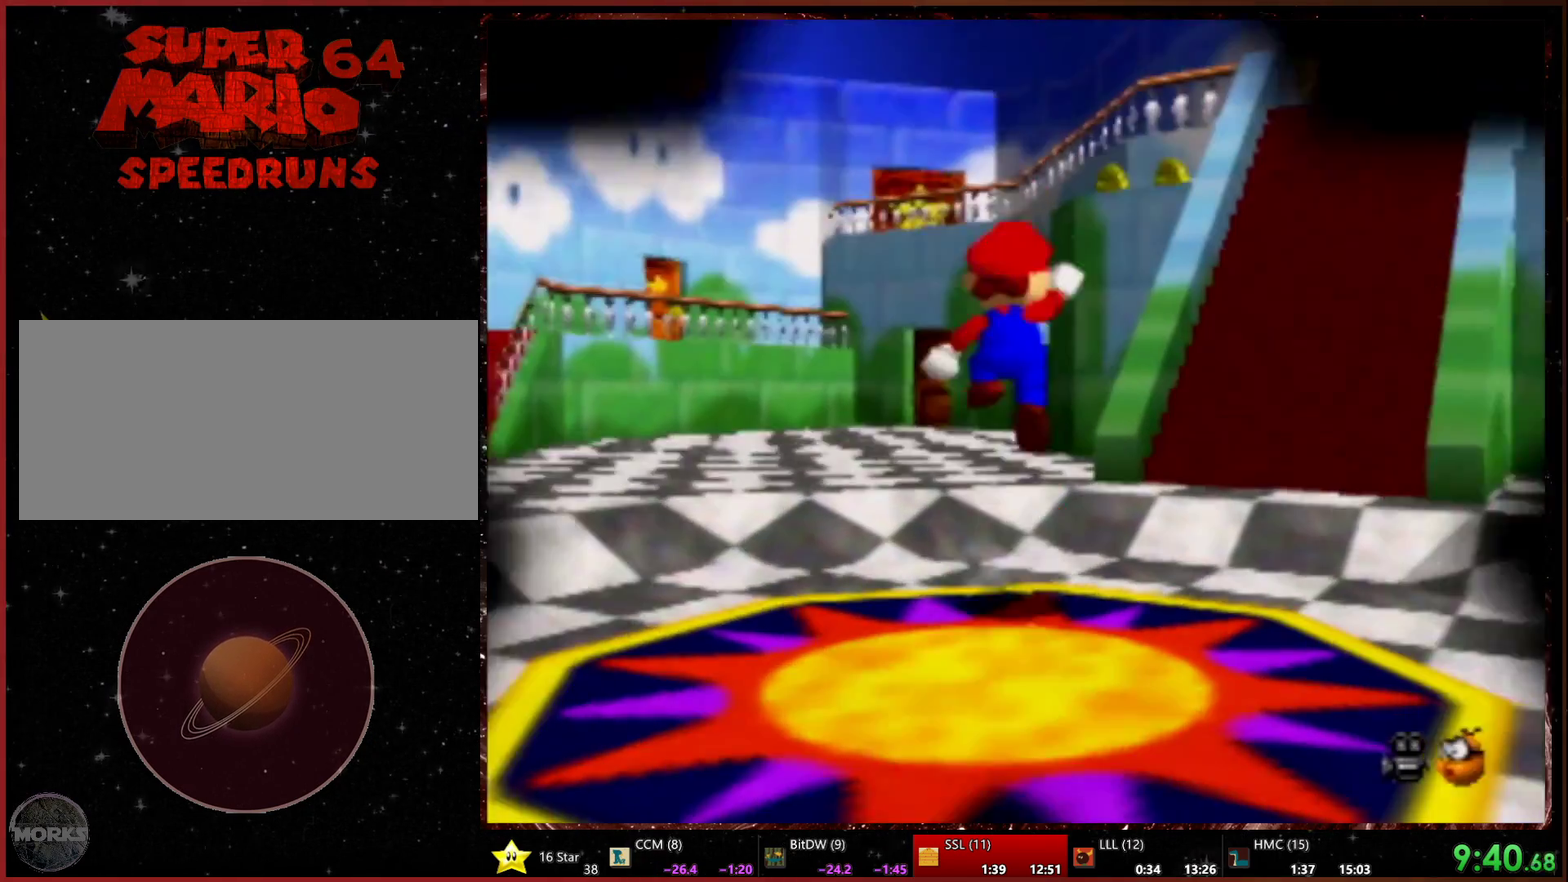
{"buttons": ["R2"], "left_stick": "up", "events": [[500, "R2", "down"]]}
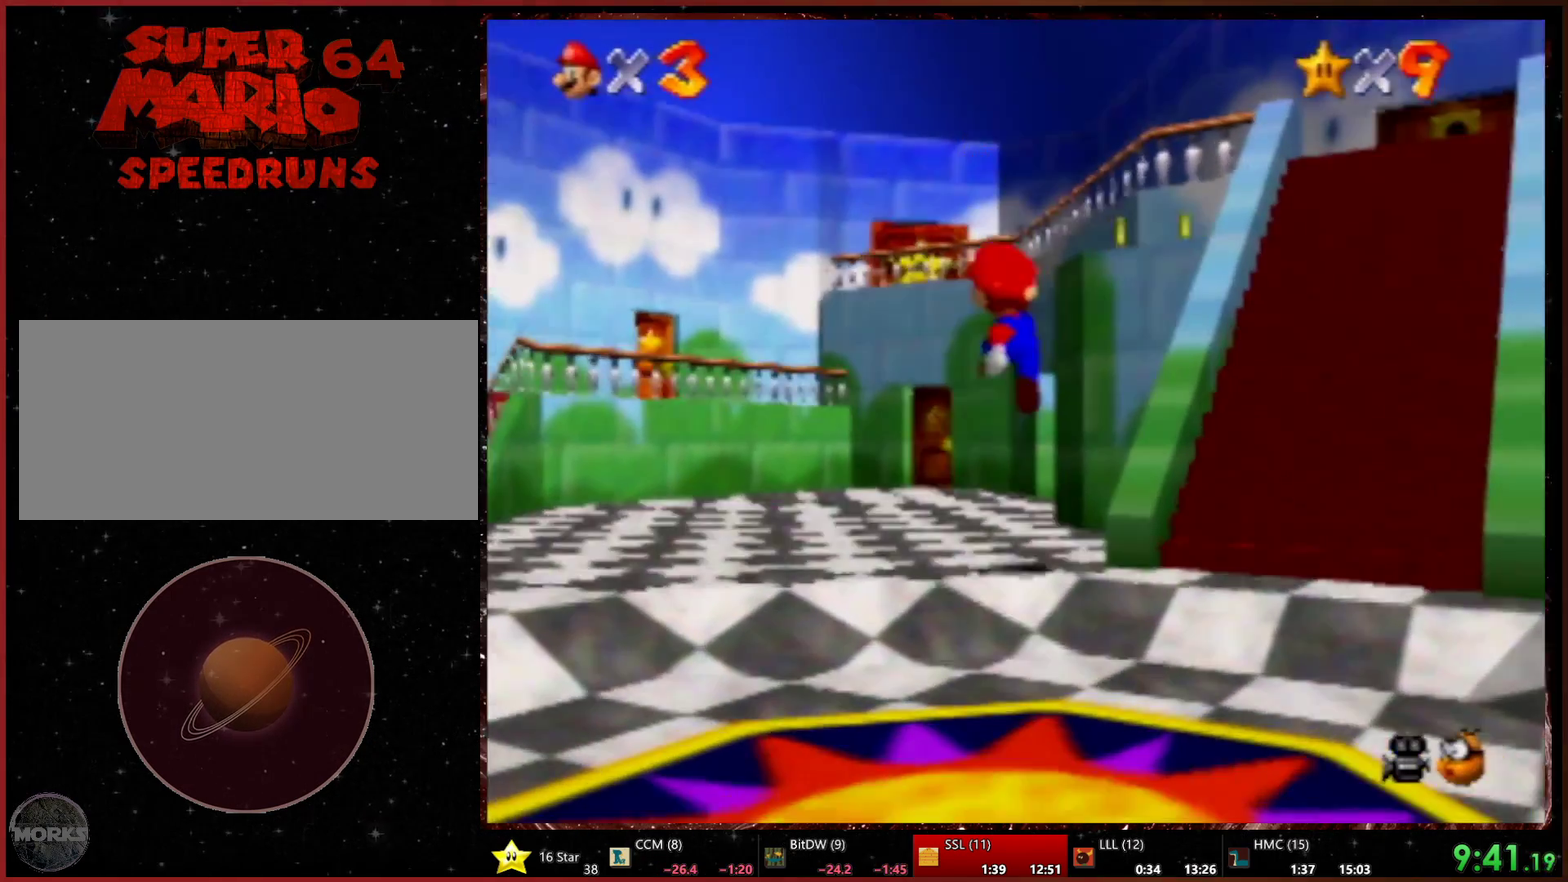
{"buttons": [], "left_stick": "up", "events": [[67, "R2", "up"]]}
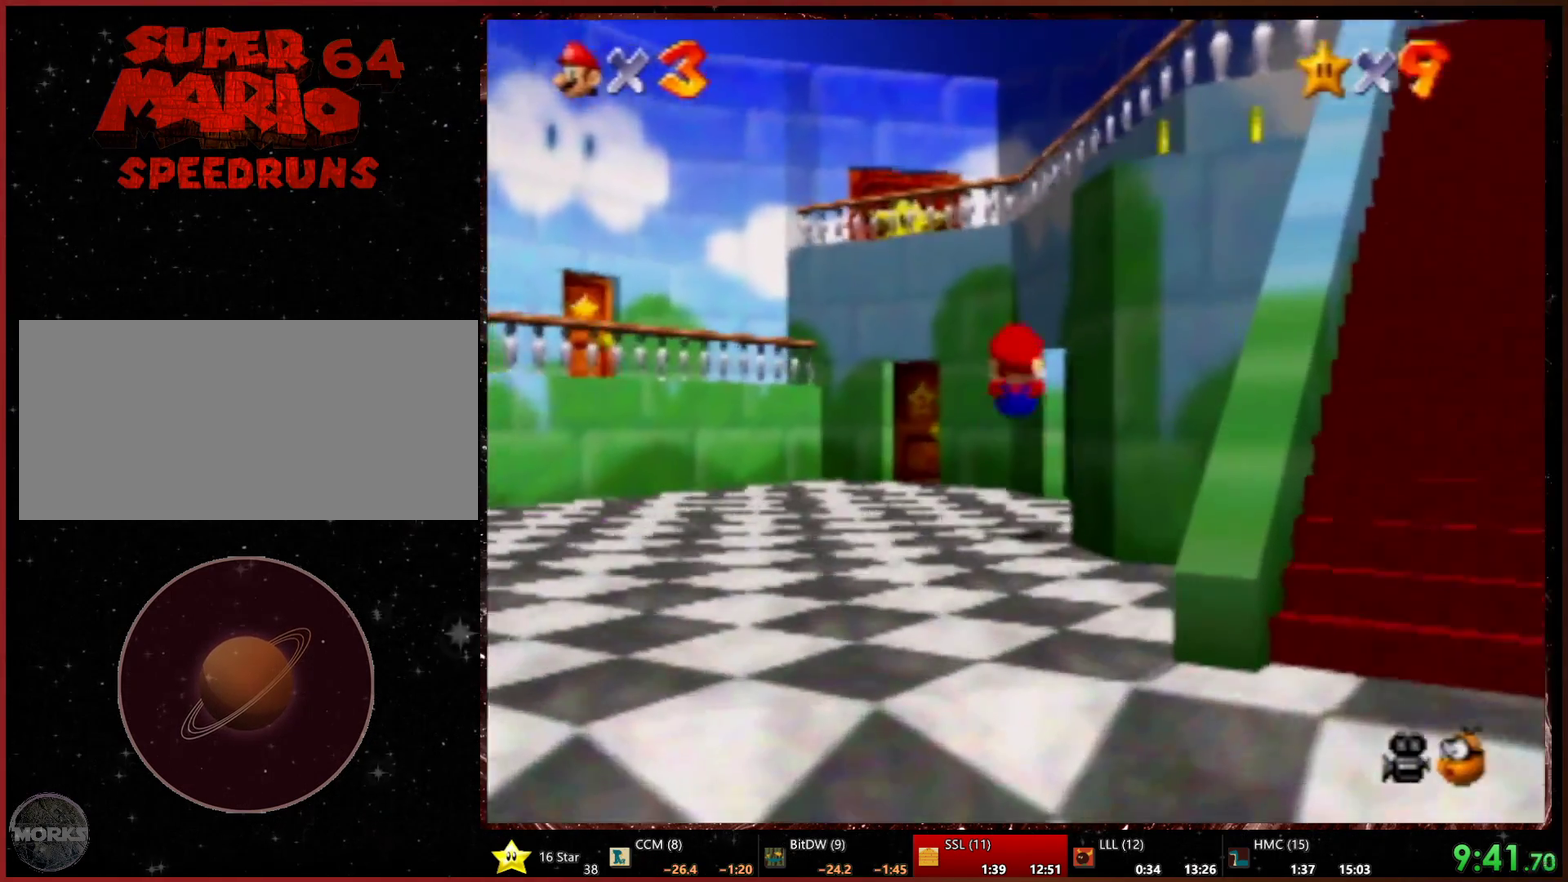
{"buttons": [], "left_stick": "up-right", "events": [[167, "left_stick", "up-right"]]}
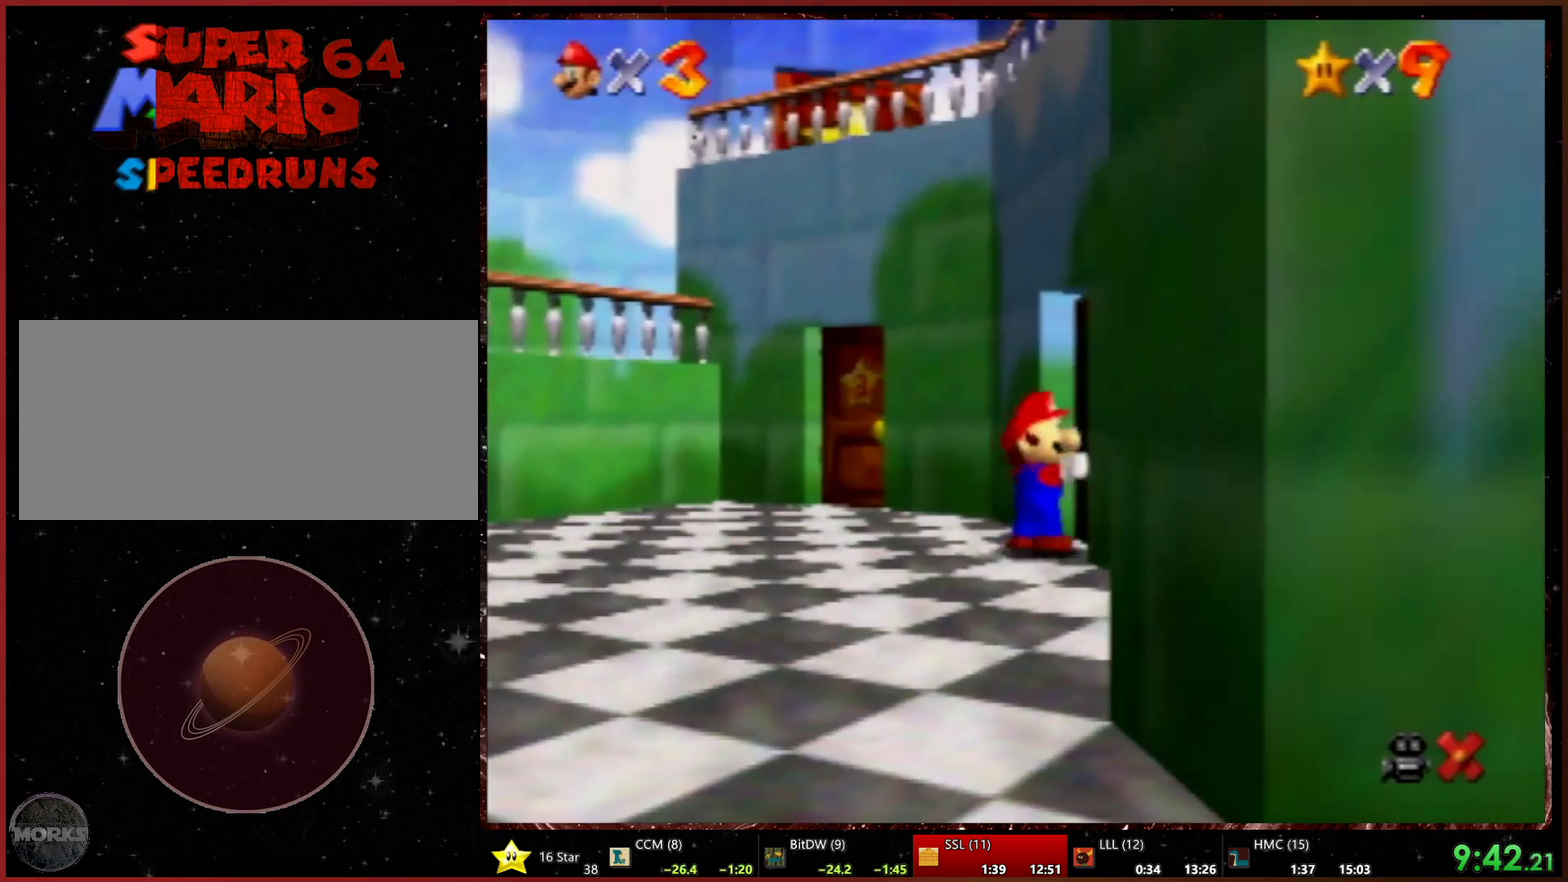
{"buttons": [], "left_stick": "up-right", "events": []}
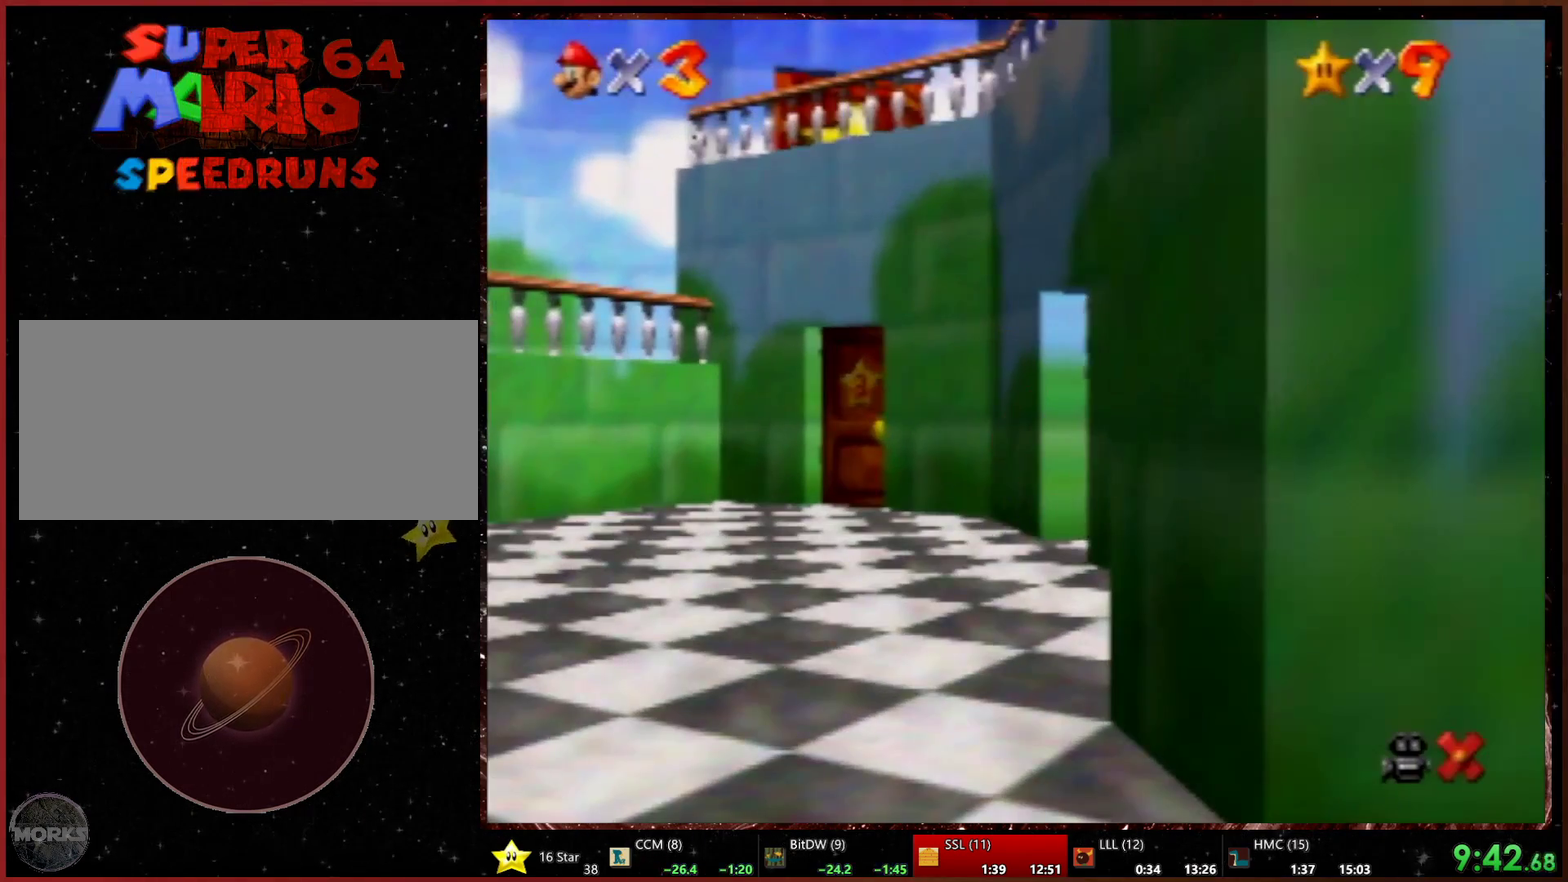
{"buttons": [], "left_stick": "up-right", "events": []}
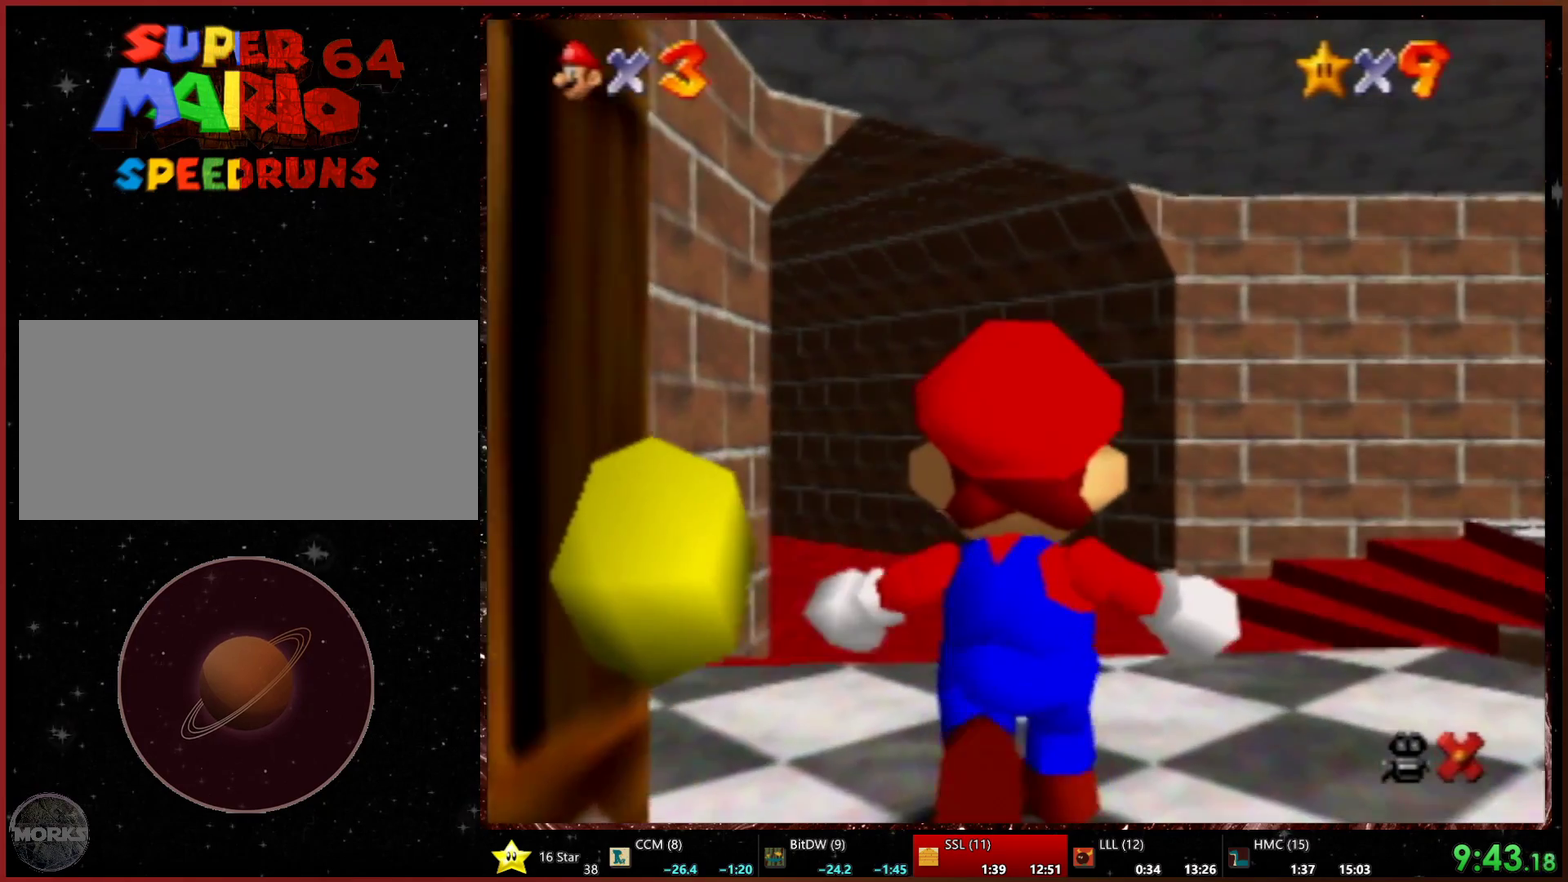
{"buttons": [], "left_stick": "up-right", "events": []}
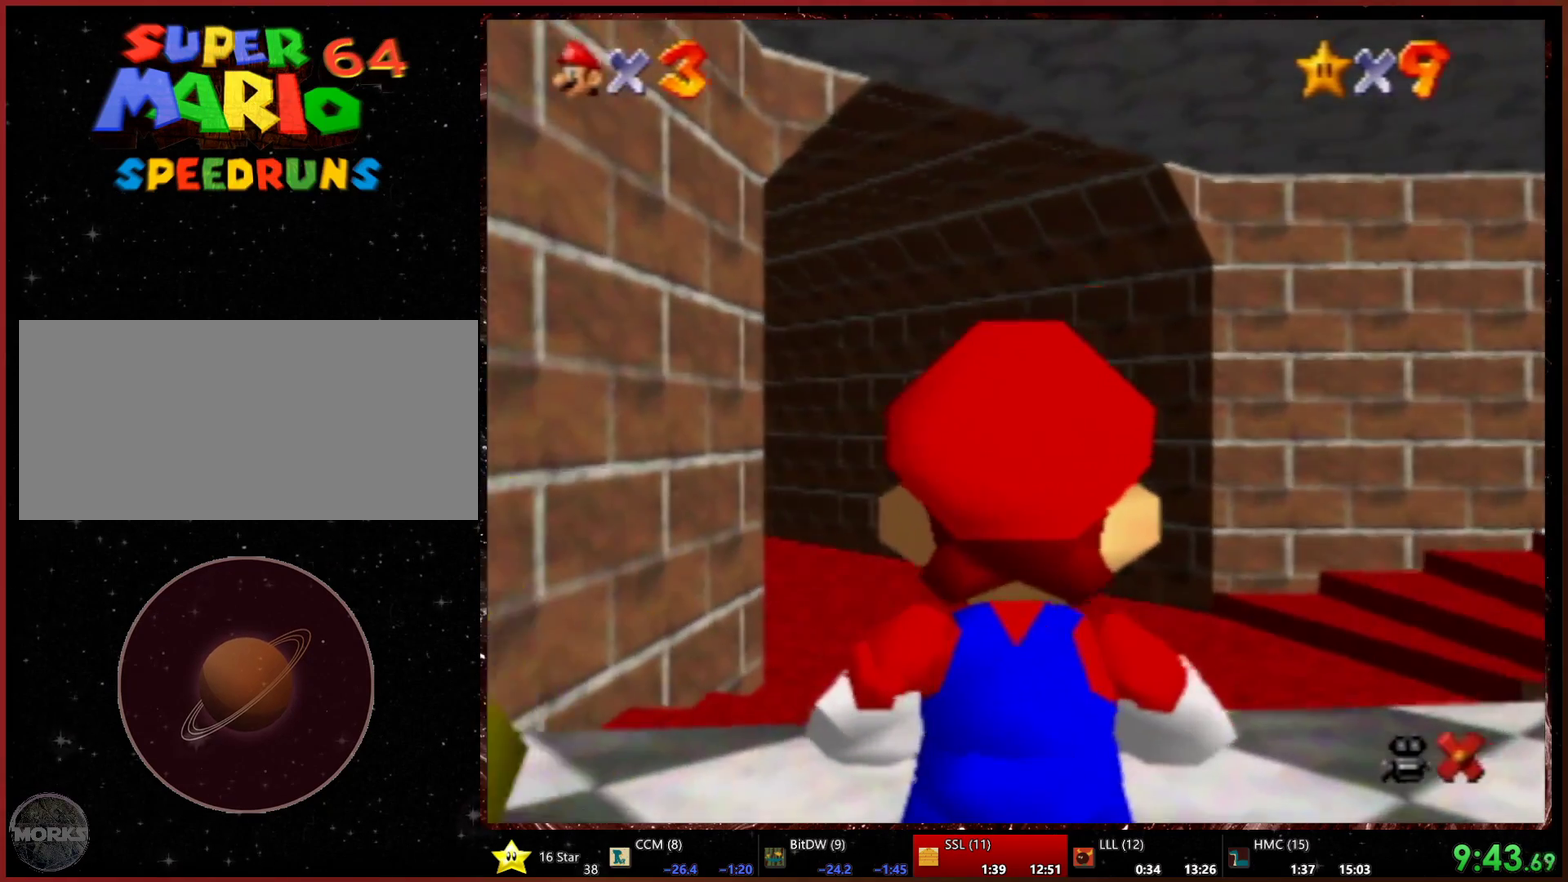
{"buttons": [], "left_stick": "up-right", "events": []}
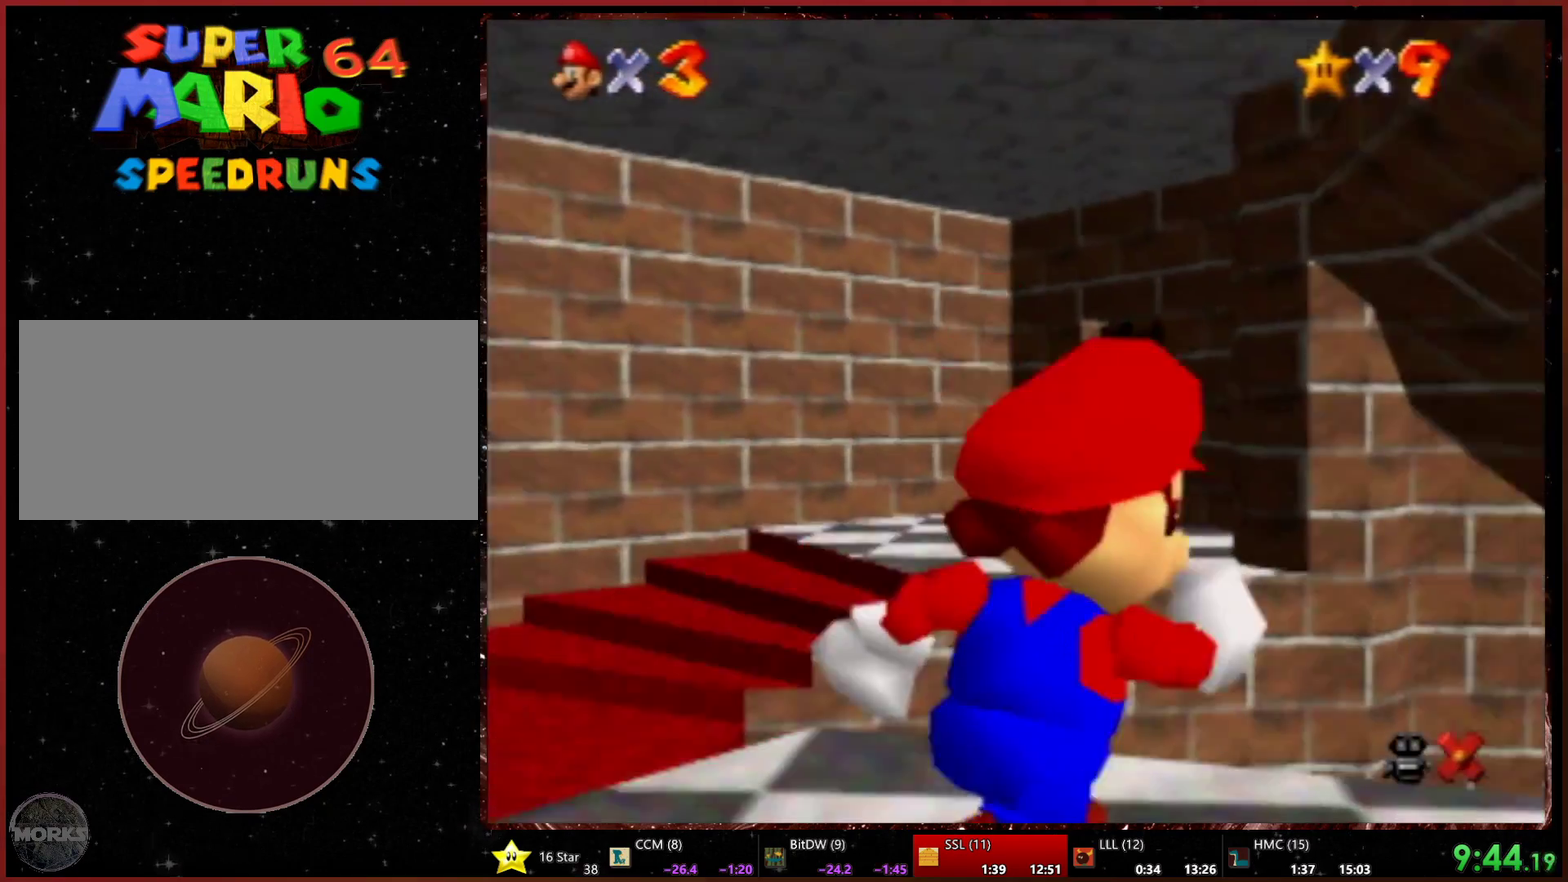
{"buttons": [], "left_stick": "up-right", "events": []}
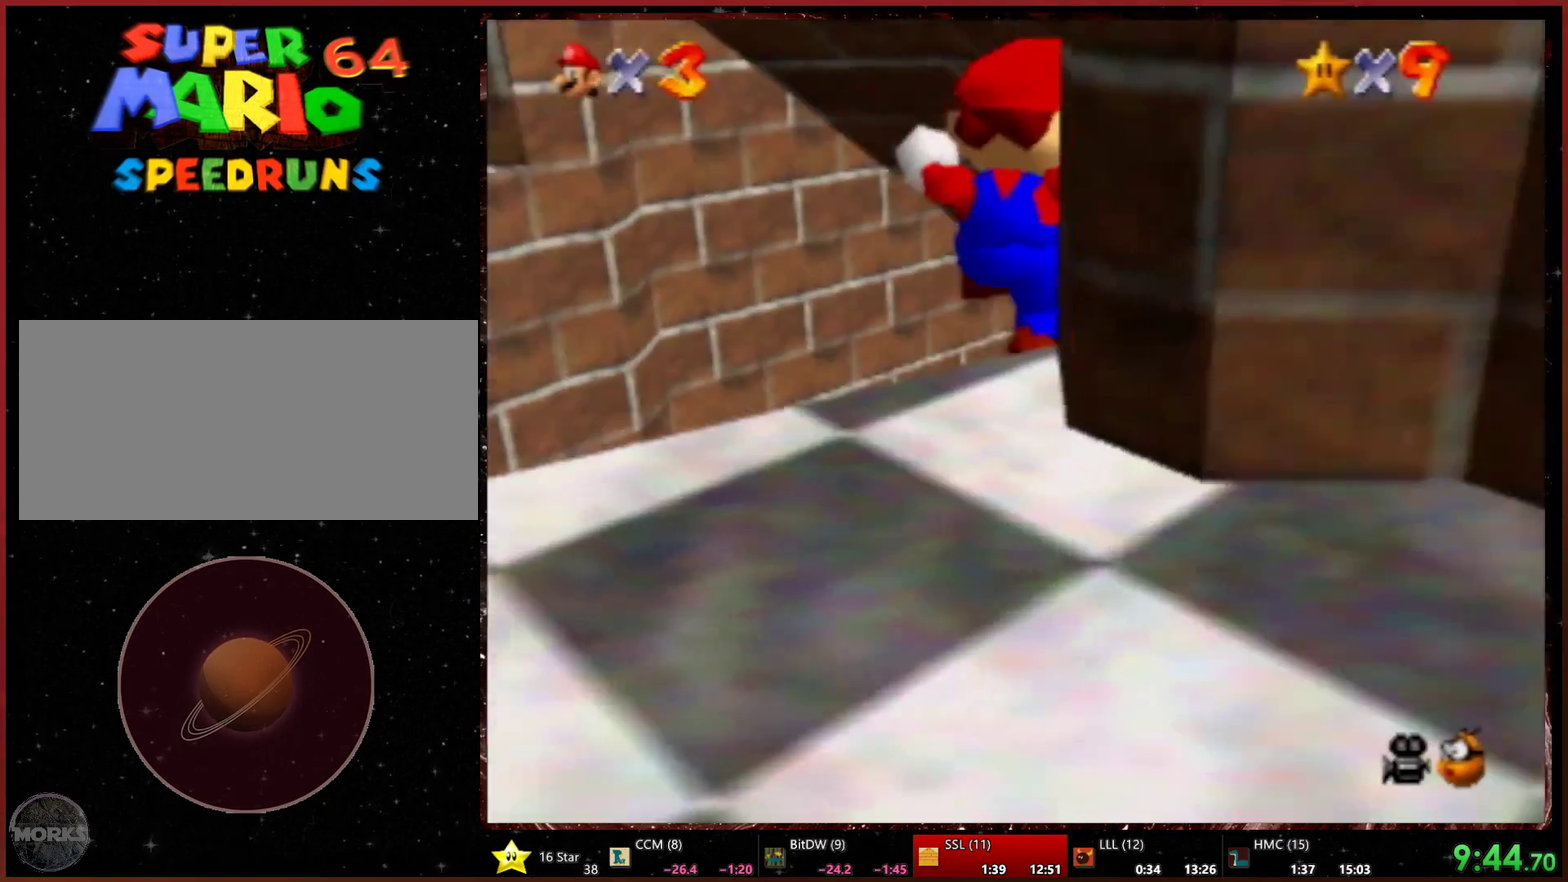
{"buttons": [], "left_stick": "up-right", "events": [[200, "R2", "down"], [267, "left_stick", "up"], [300, "R2", "up"], [433, "left_stick", "up-right"]]}
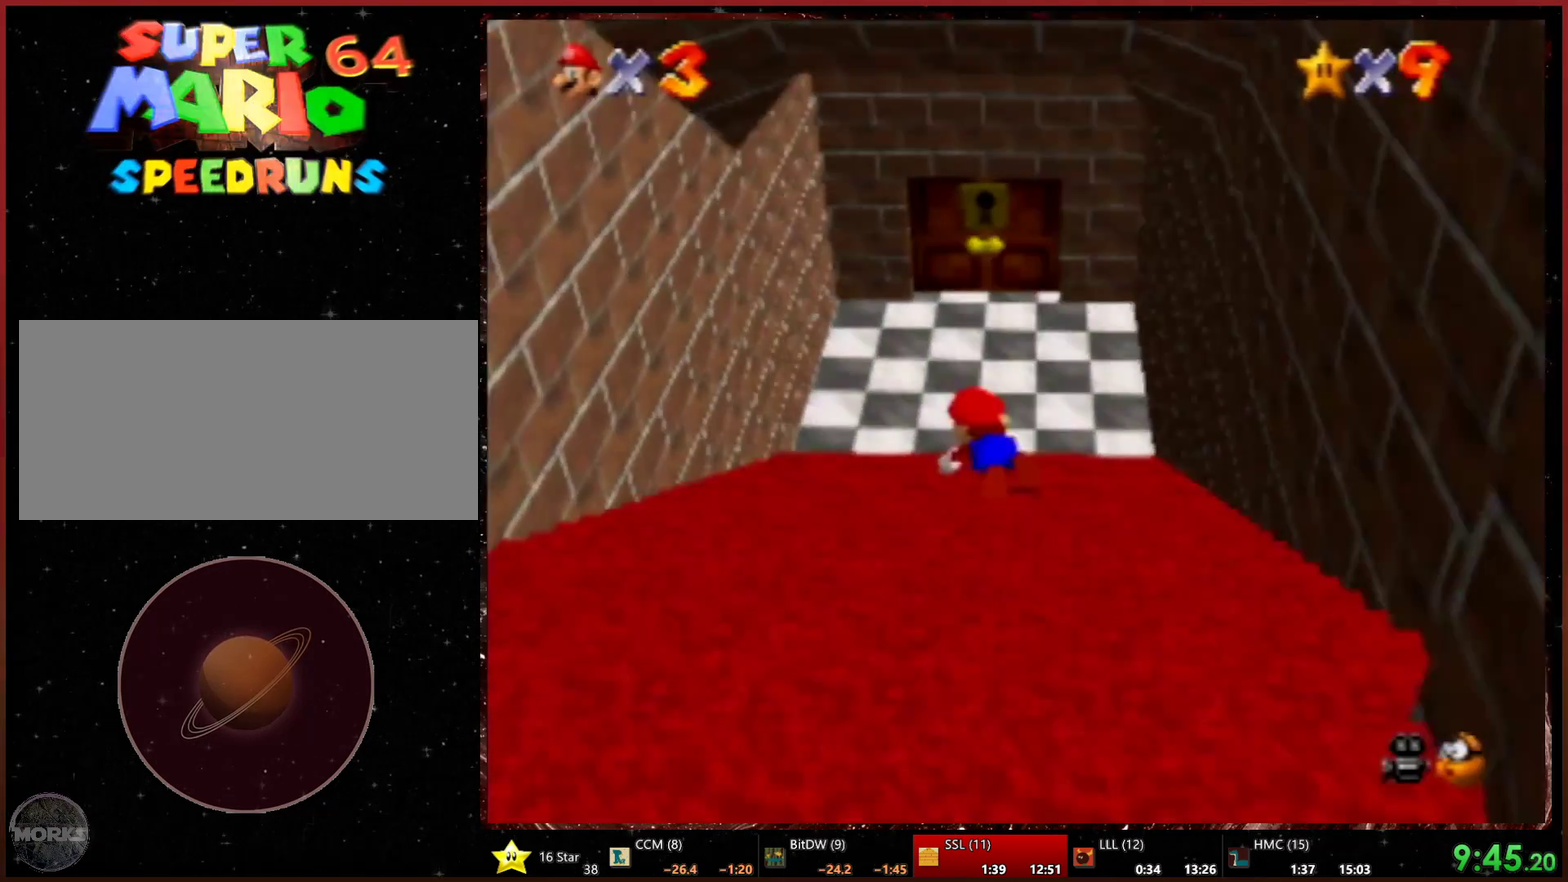
{"buttons": [], "left_stick": "up-right", "events": []}
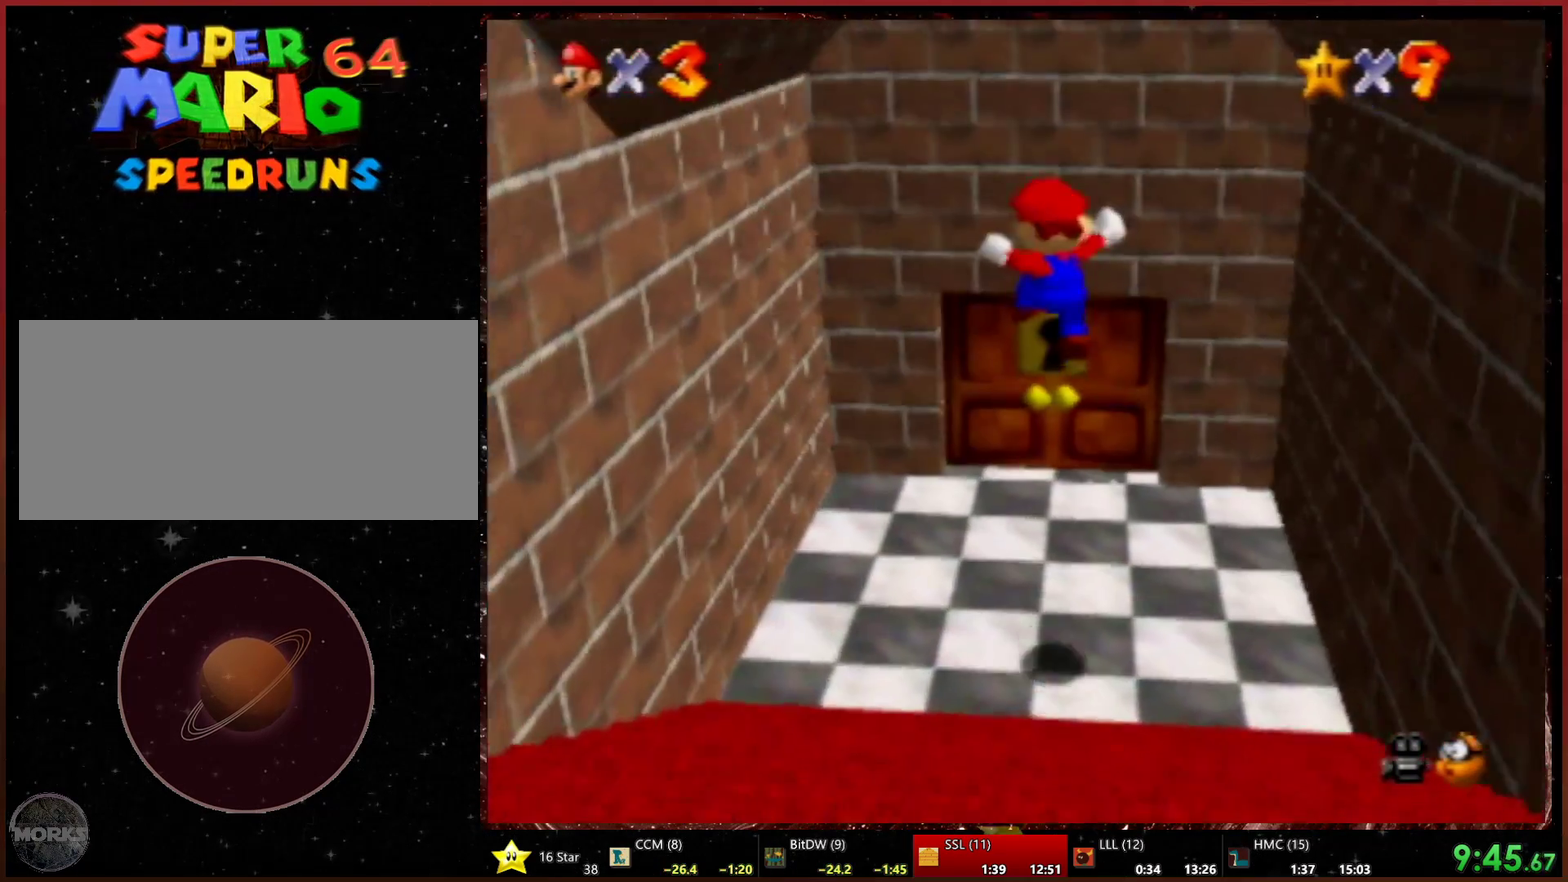
{"buttons": [], "left_stick": "up-right", "events": []}
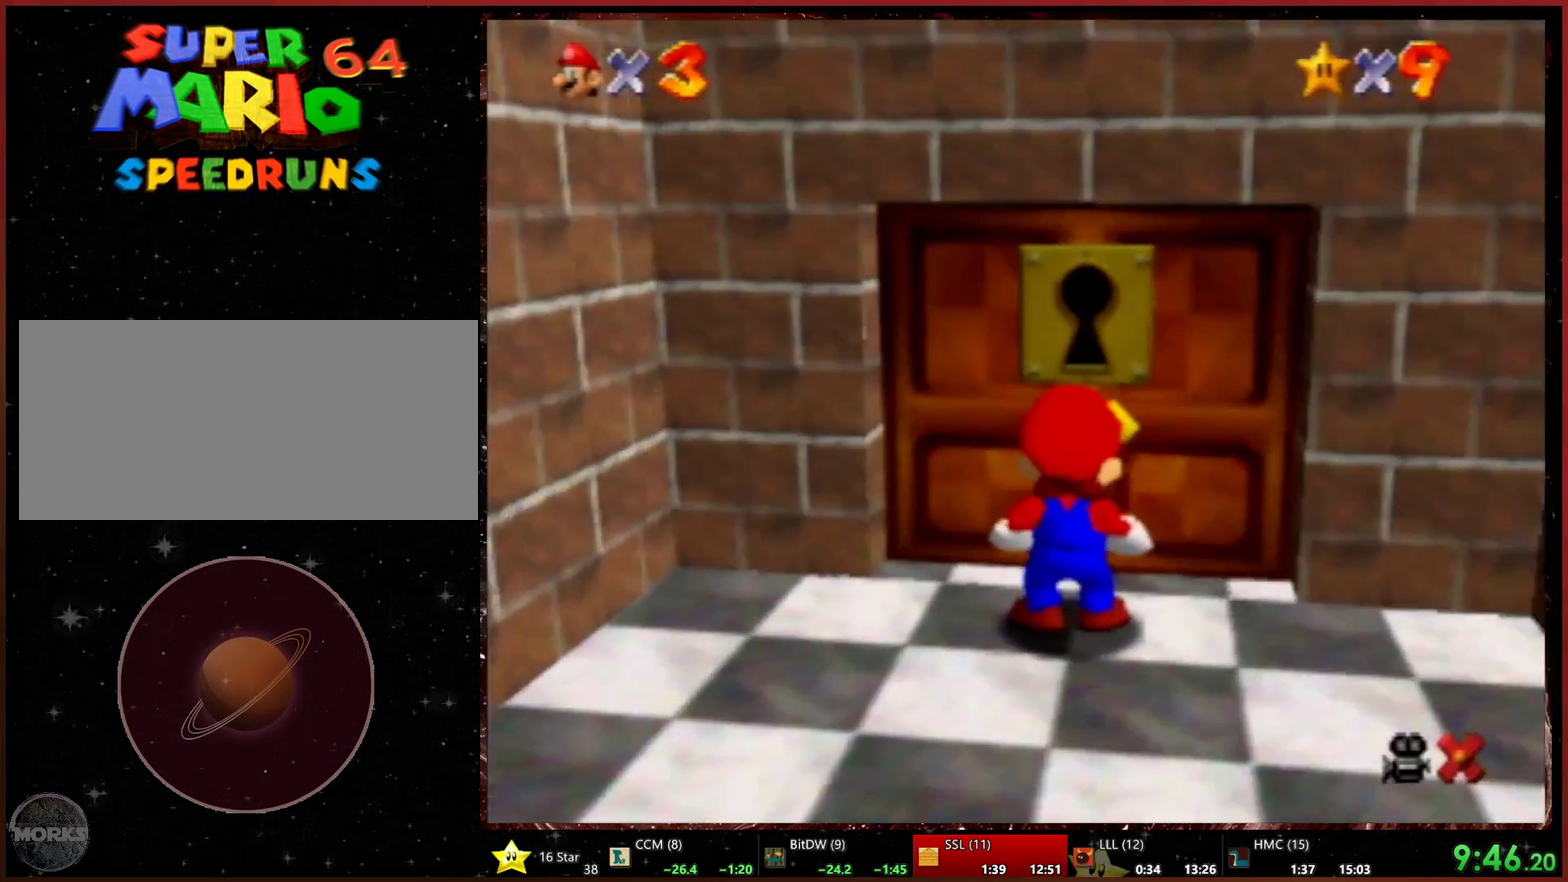
{"buttons": [], "left_stick": "center", "events": [[300, "left_stick", "center"]]}